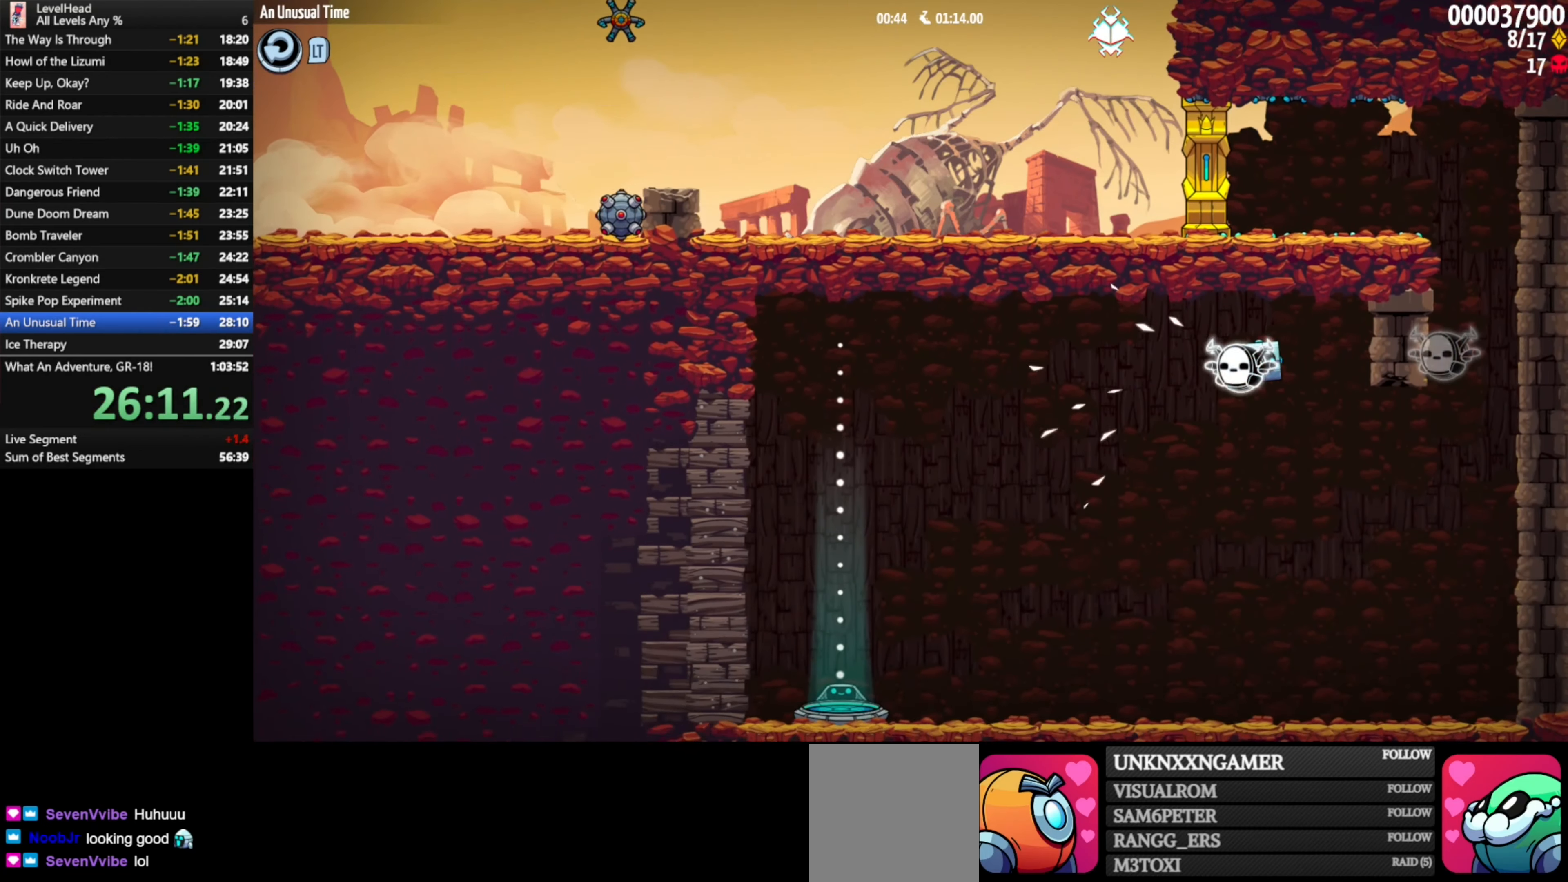
Gameplay with a controller (Xbox layout); each line is a JSON object with the inputs held at the frame after it. "events" lists button and stick changes between this image and that frame as [ms after this image, input, new state], when the widget could be followed in between. Not read: right_stick.
{"buttons": ["B"], "left_stick": "left", "events": [[383, "B", "down"]]}
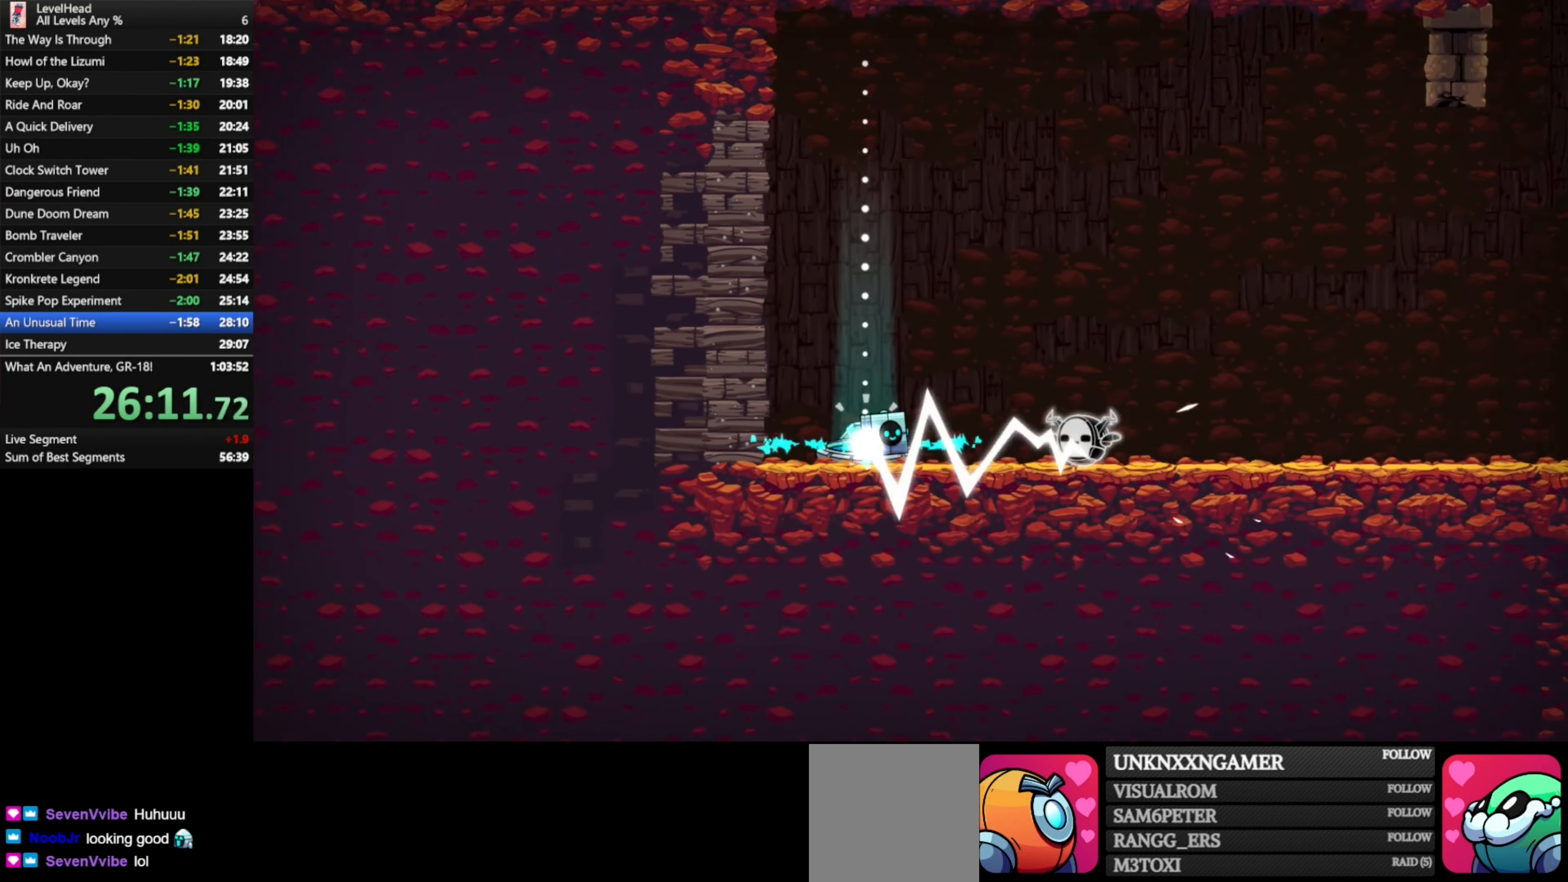
{"buttons": [], "left_stick": "center", "events": [[33, "B", "up"], [200, "left_stick", "center"]]}
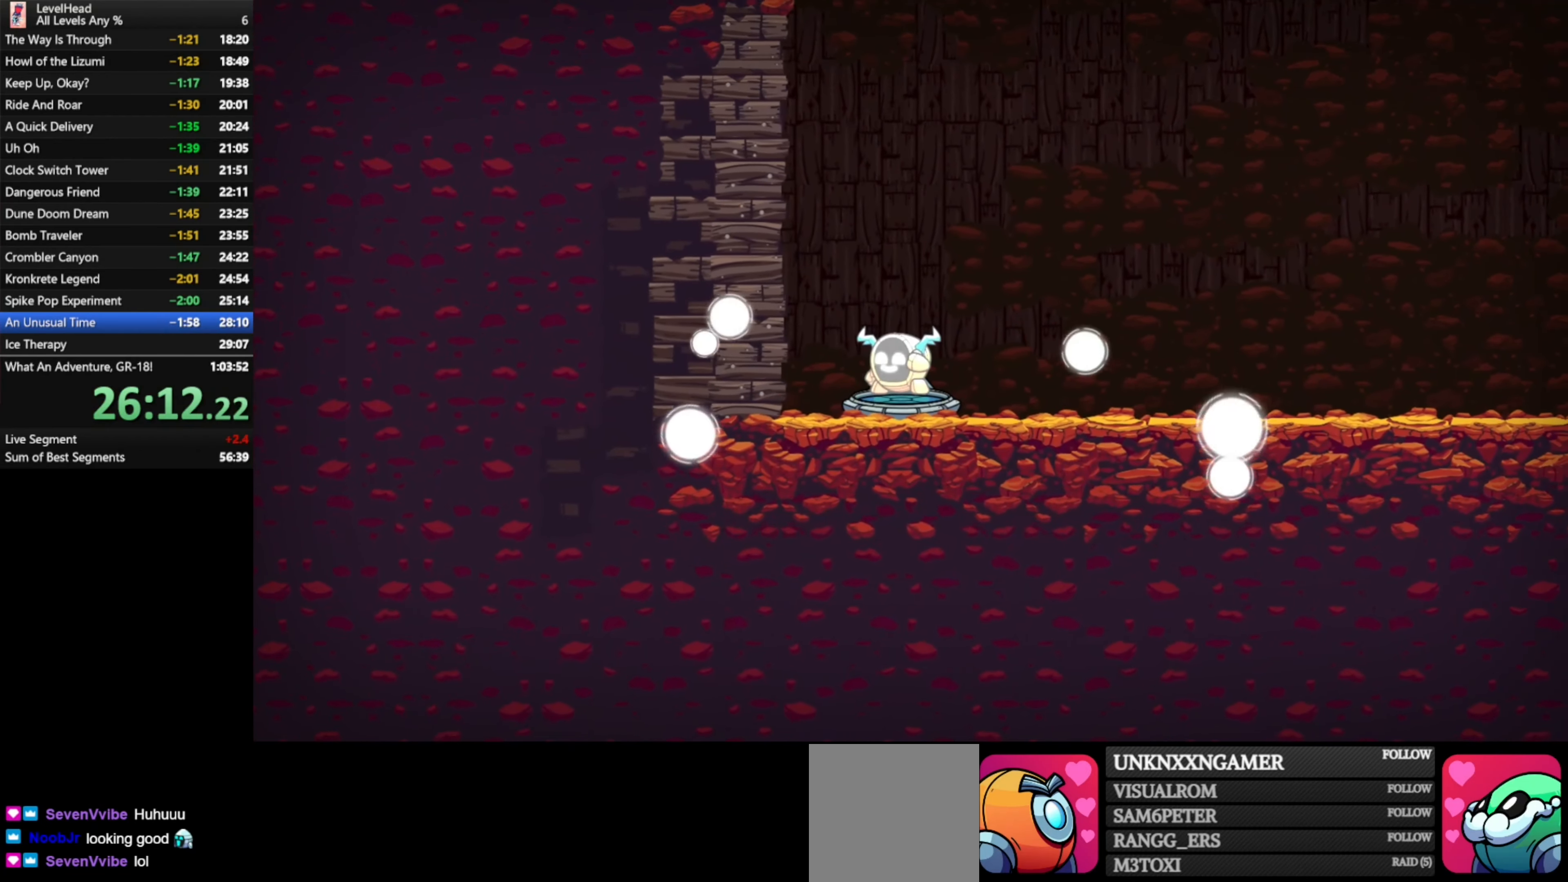
{"buttons": [], "left_stick": "center", "events": []}
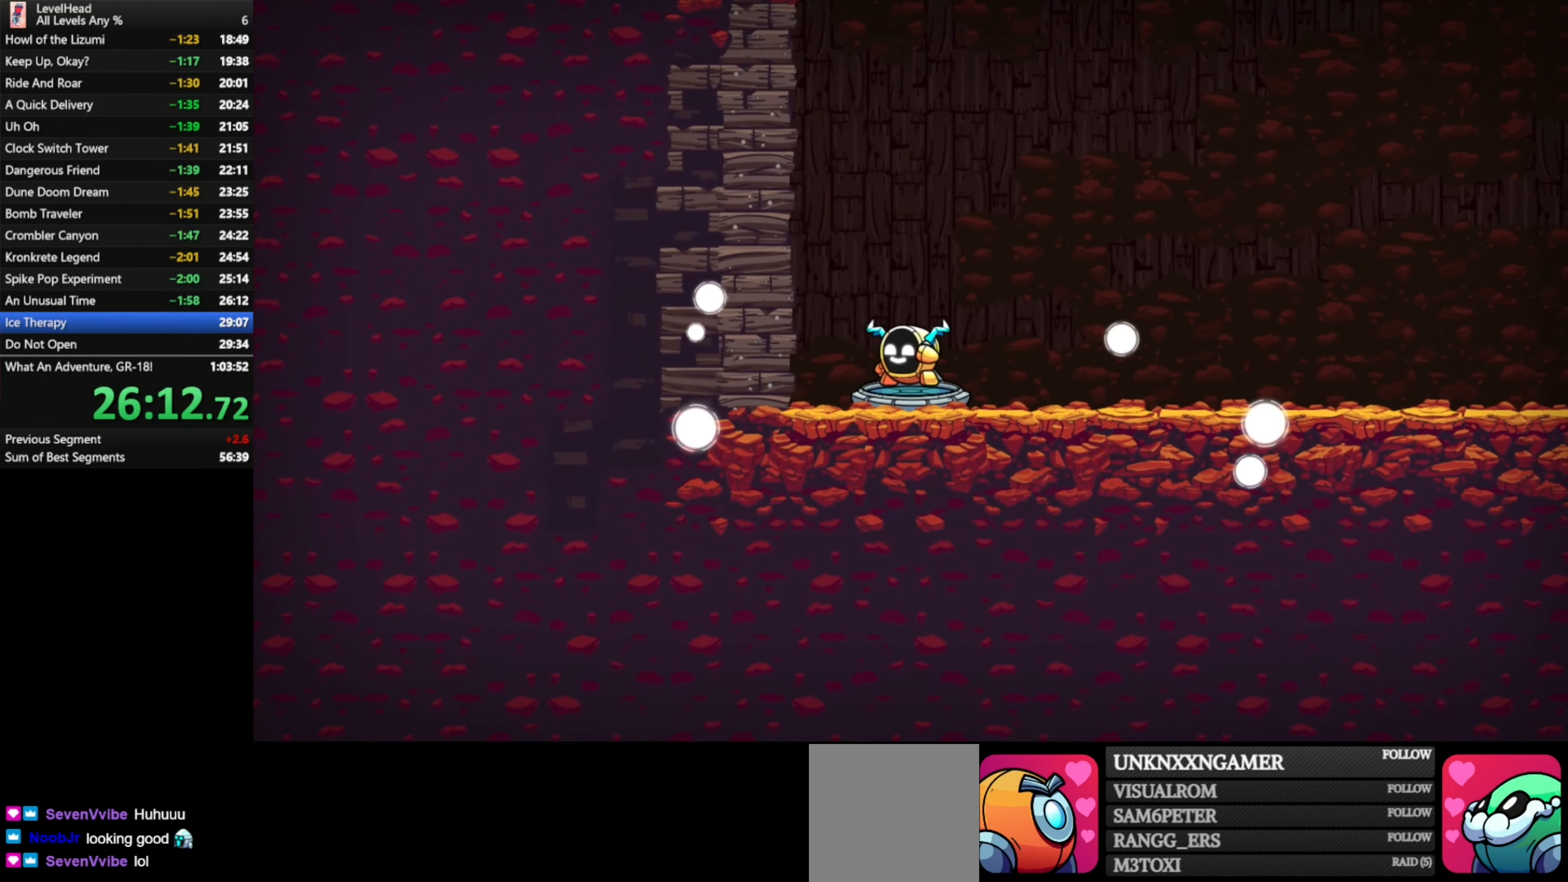
{"buttons": ["R1"], "left_stick": "center", "events": [[150, "R1", "down"], [267, "R1", "up"], [317, "R1", "down"], [417, "R1", "up"], [467, "R1", "down"]]}
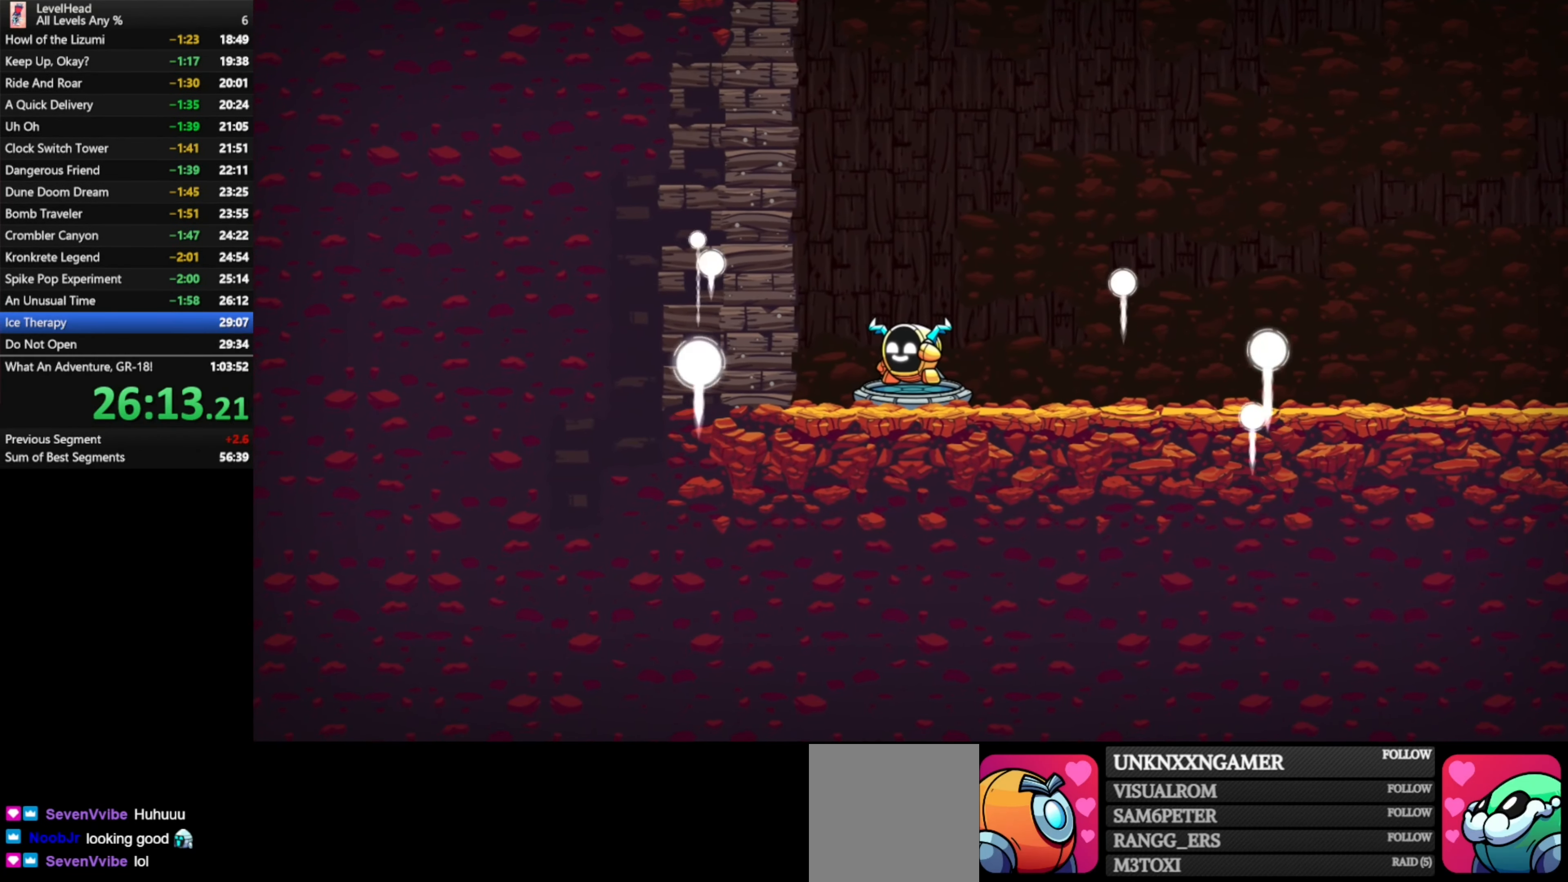
{"buttons": ["R1"], "left_stick": "center", "events": [[67, "R1", "up"], [133, "R1", "down"], [217, "R1", "up"], [283, "R1", "down"], [383, "R1", "up"], [433, "R1", "down"]]}
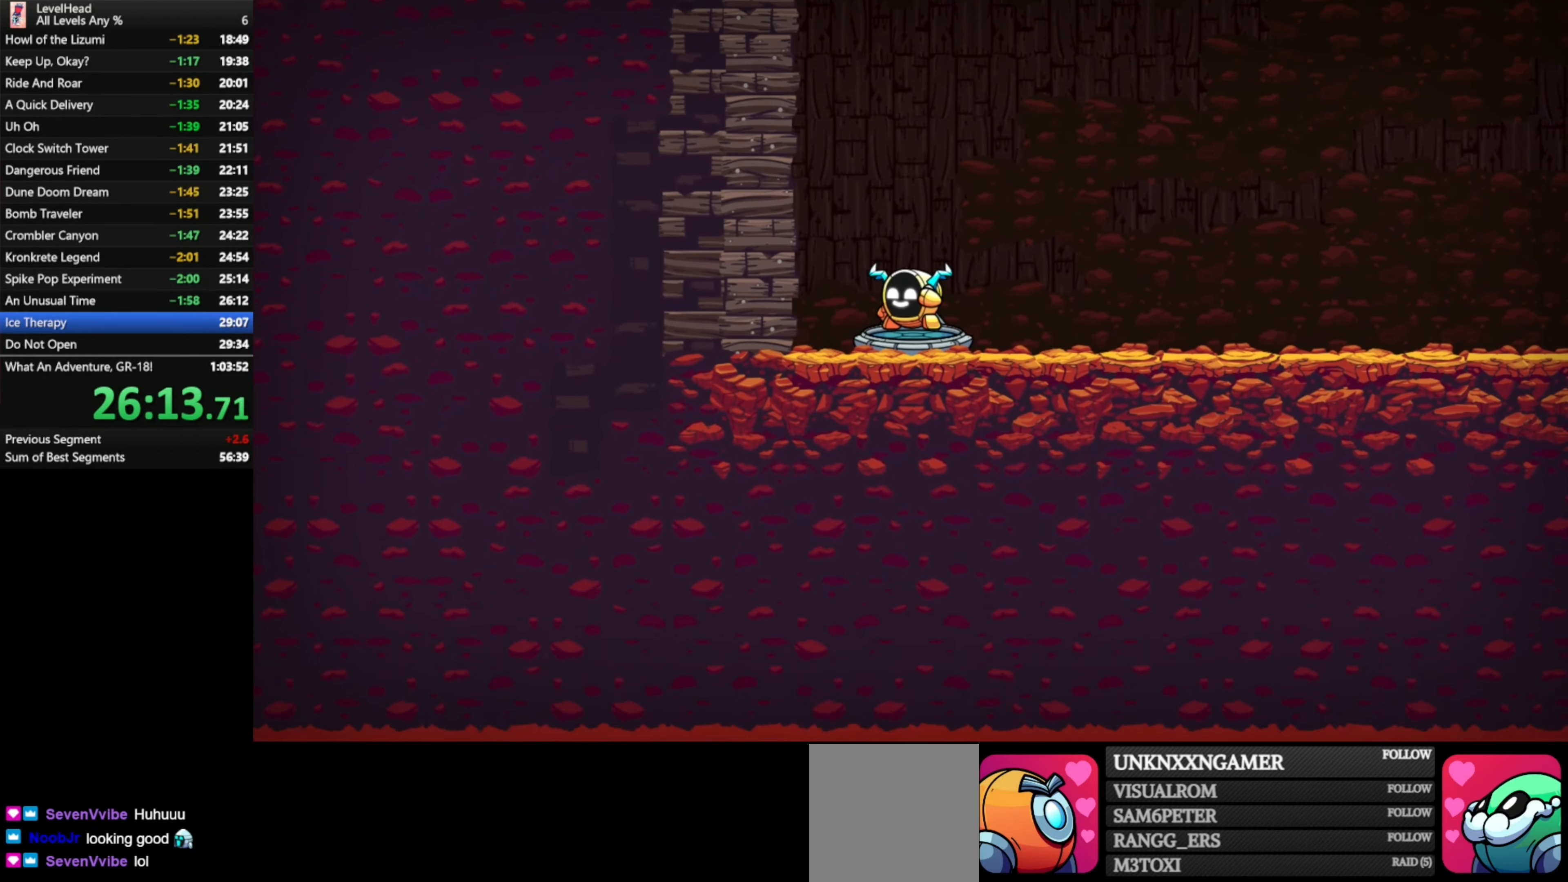
{"buttons": ["R1"], "left_stick": "center", "events": [[33, "R1", "up"], [117, "R1", "down"], [200, "R1", "up"], [283, "R1", "down"], [383, "R1", "up"], [483, "R1", "down"]]}
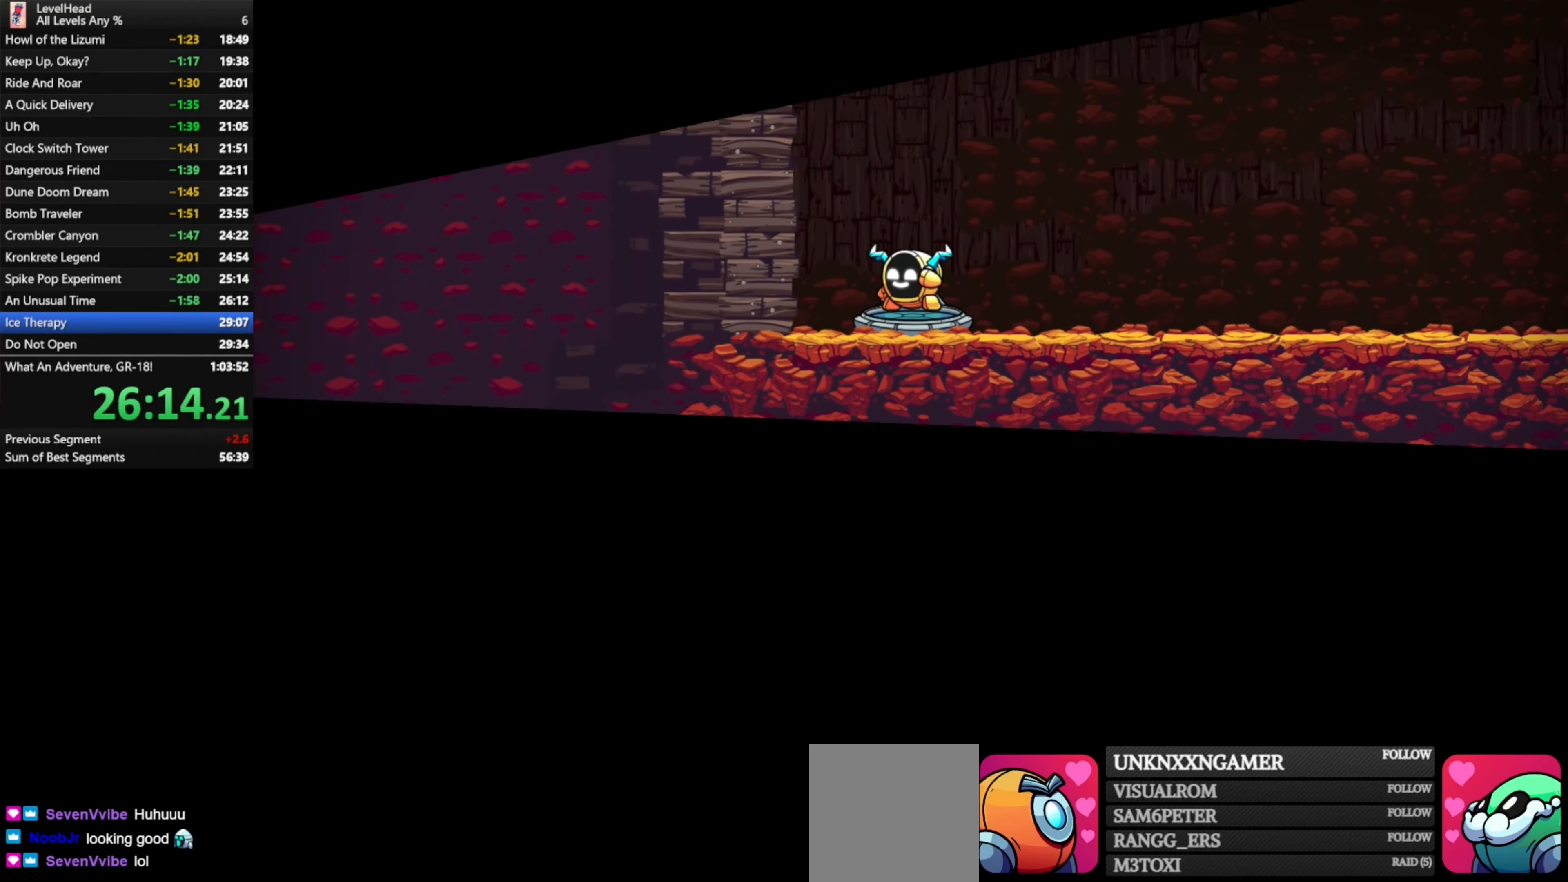
{"buttons": [], "left_stick": "center", "events": [[67, "R1", "up"], [150, "R1", "down"], [300, "R1", "up"], [350, "R1", "down"], [483, "R1", "up"]]}
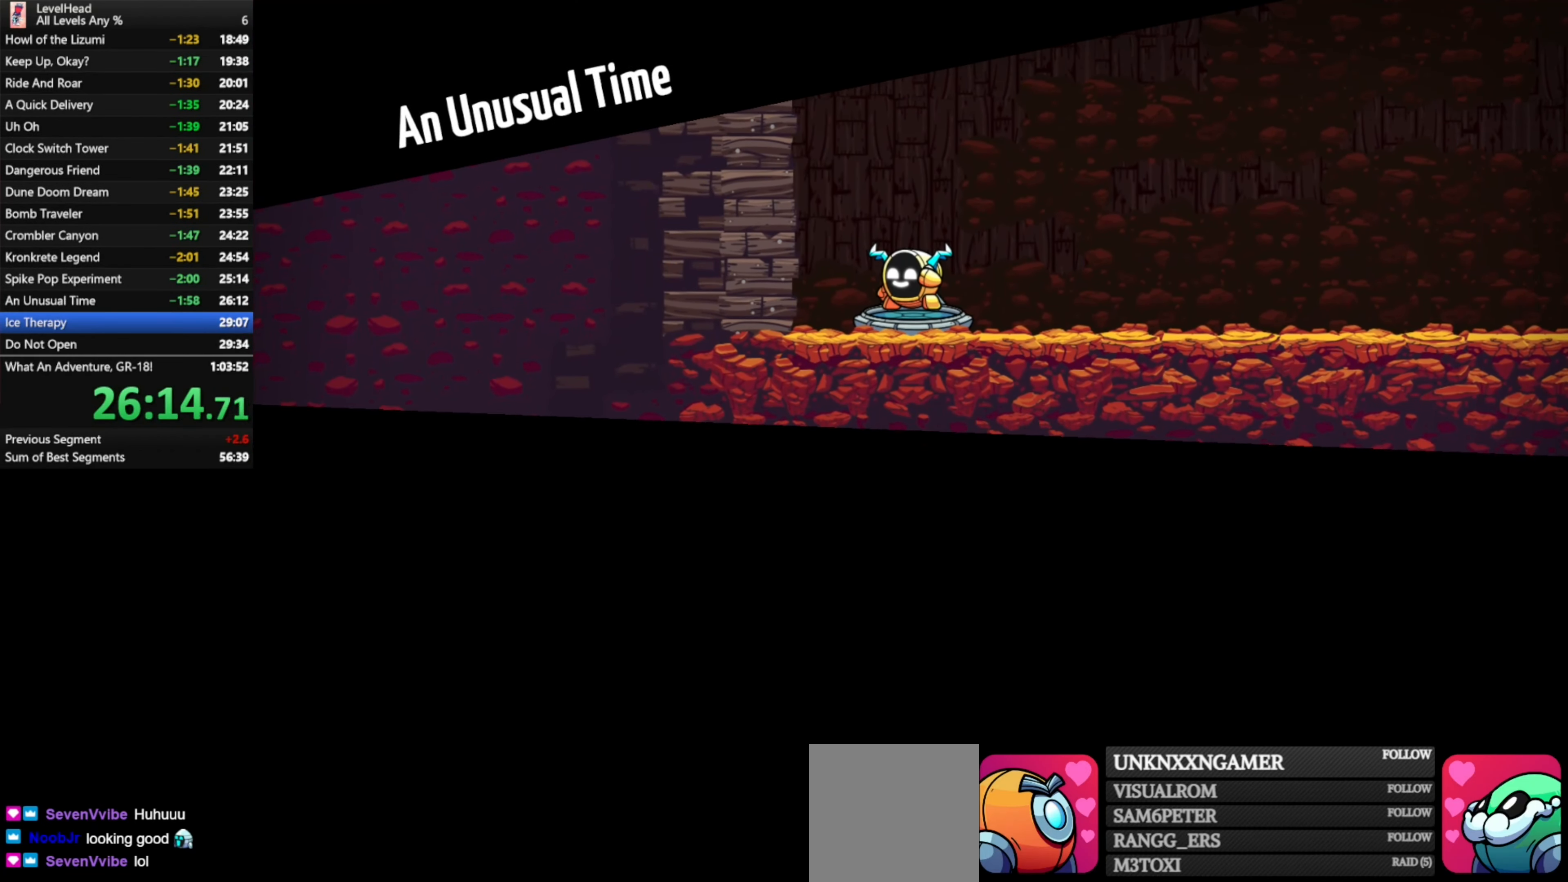
{"buttons": [], "left_stick": "center", "events": [[17, "R1", "down"], [133, "R1", "up"], [217, "R1", "down"], [317, "R1", "up"], [383, "R1", "down"], [483, "R1", "up"]]}
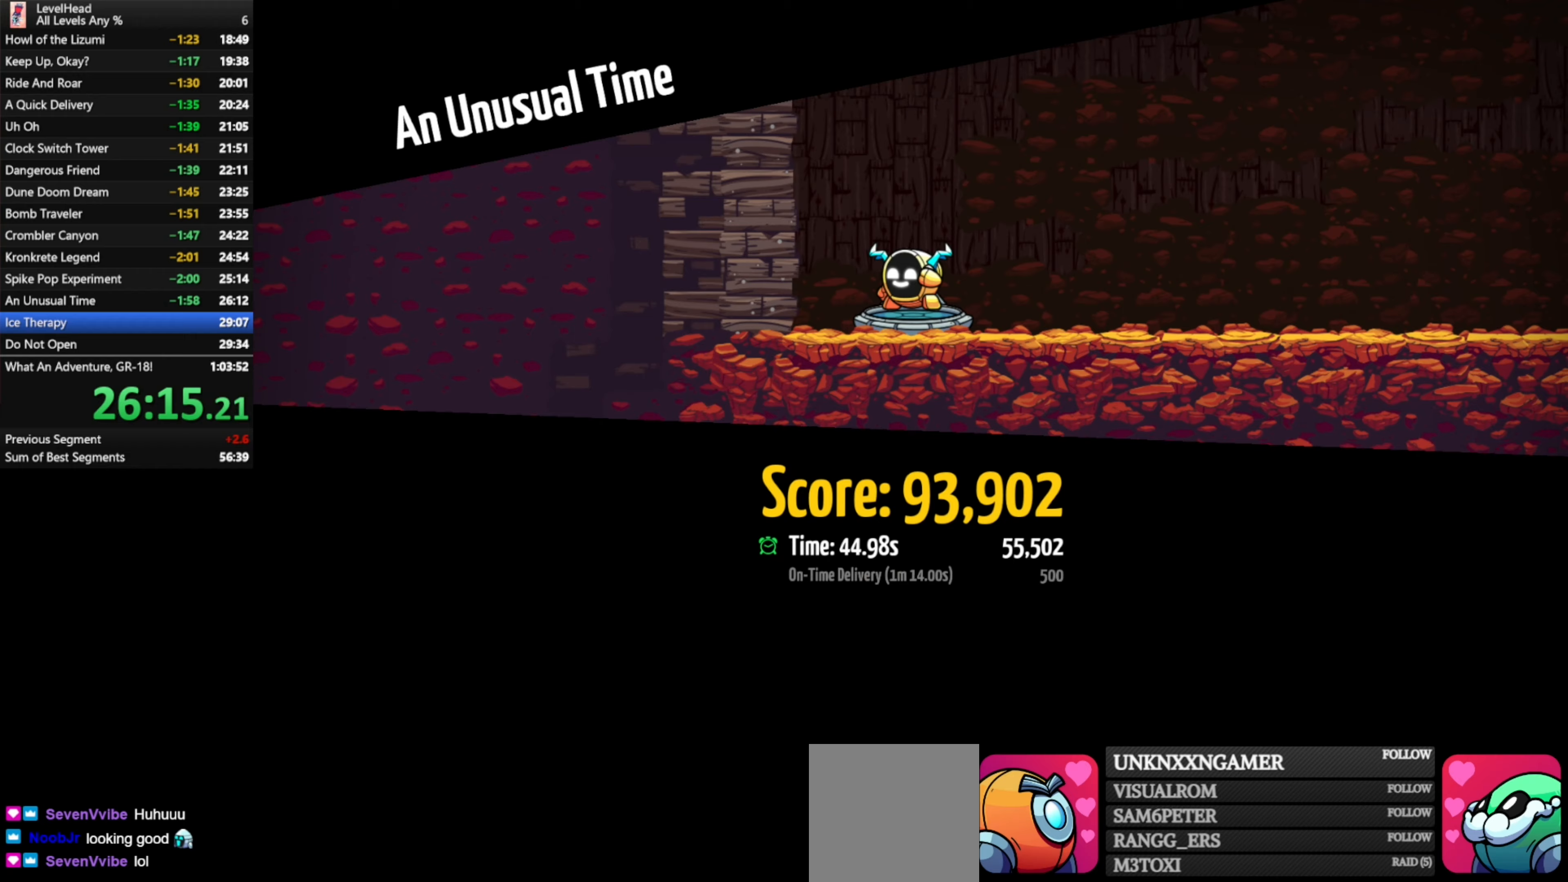
{"buttons": [], "left_stick": "center", "events": [[50, "R1", "down"], [150, "R1", "up"], [233, "R1", "down"], [300, "R1", "up"], [400, "R1", "down"], [500, "R1", "up"]]}
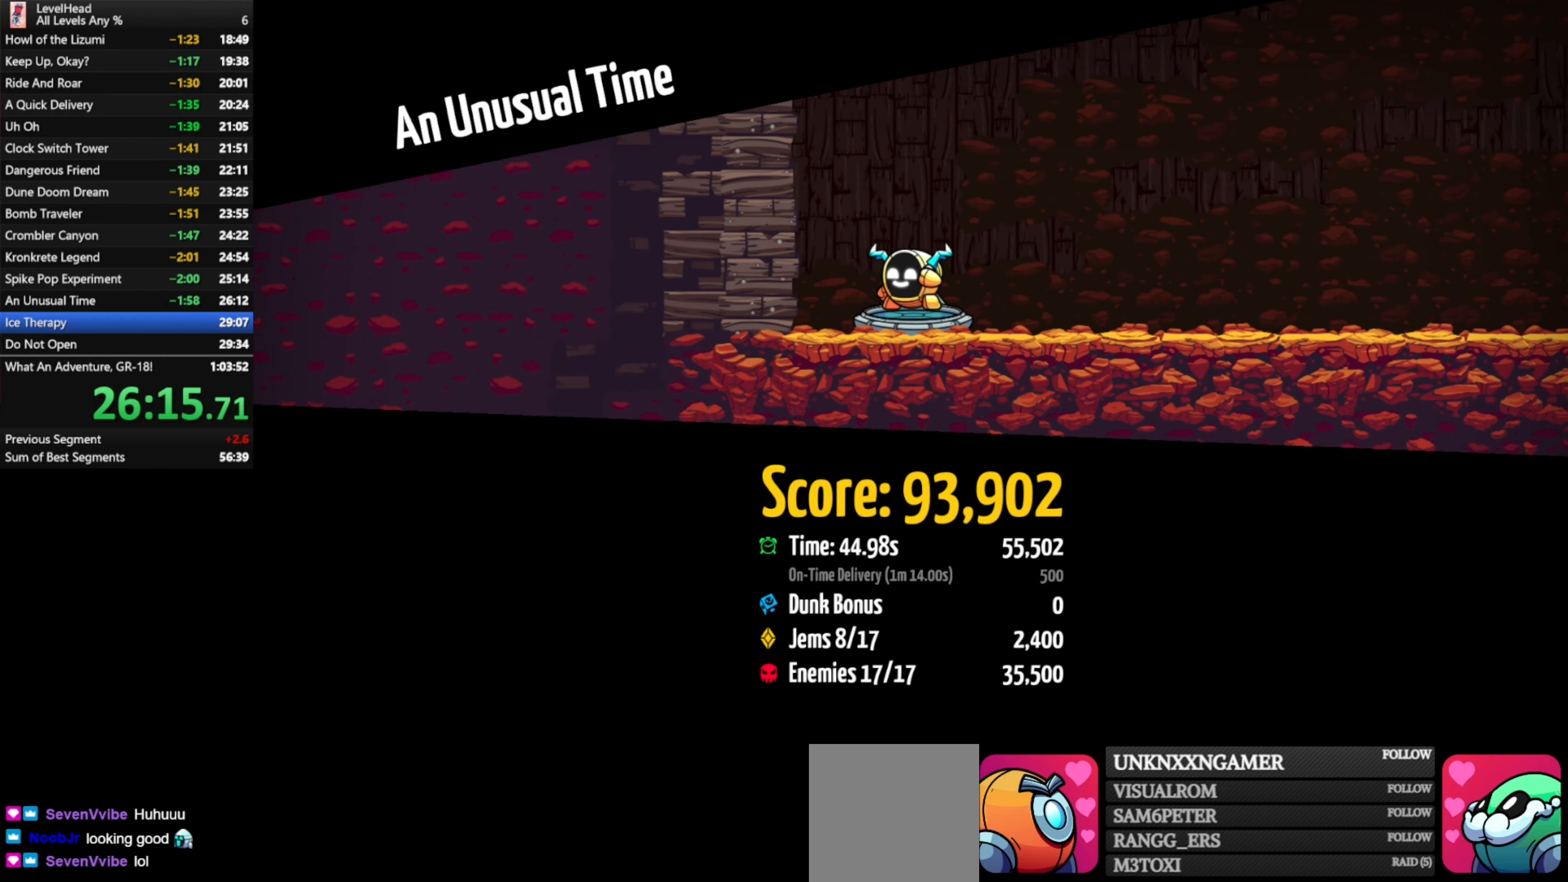
{"buttons": ["R1"], "left_stick": "center", "events": [[100, "R1", "down"], [183, "R1", "up"], [267, "R1", "down"], [367, "R1", "up"], [500, "R1", "down"]]}
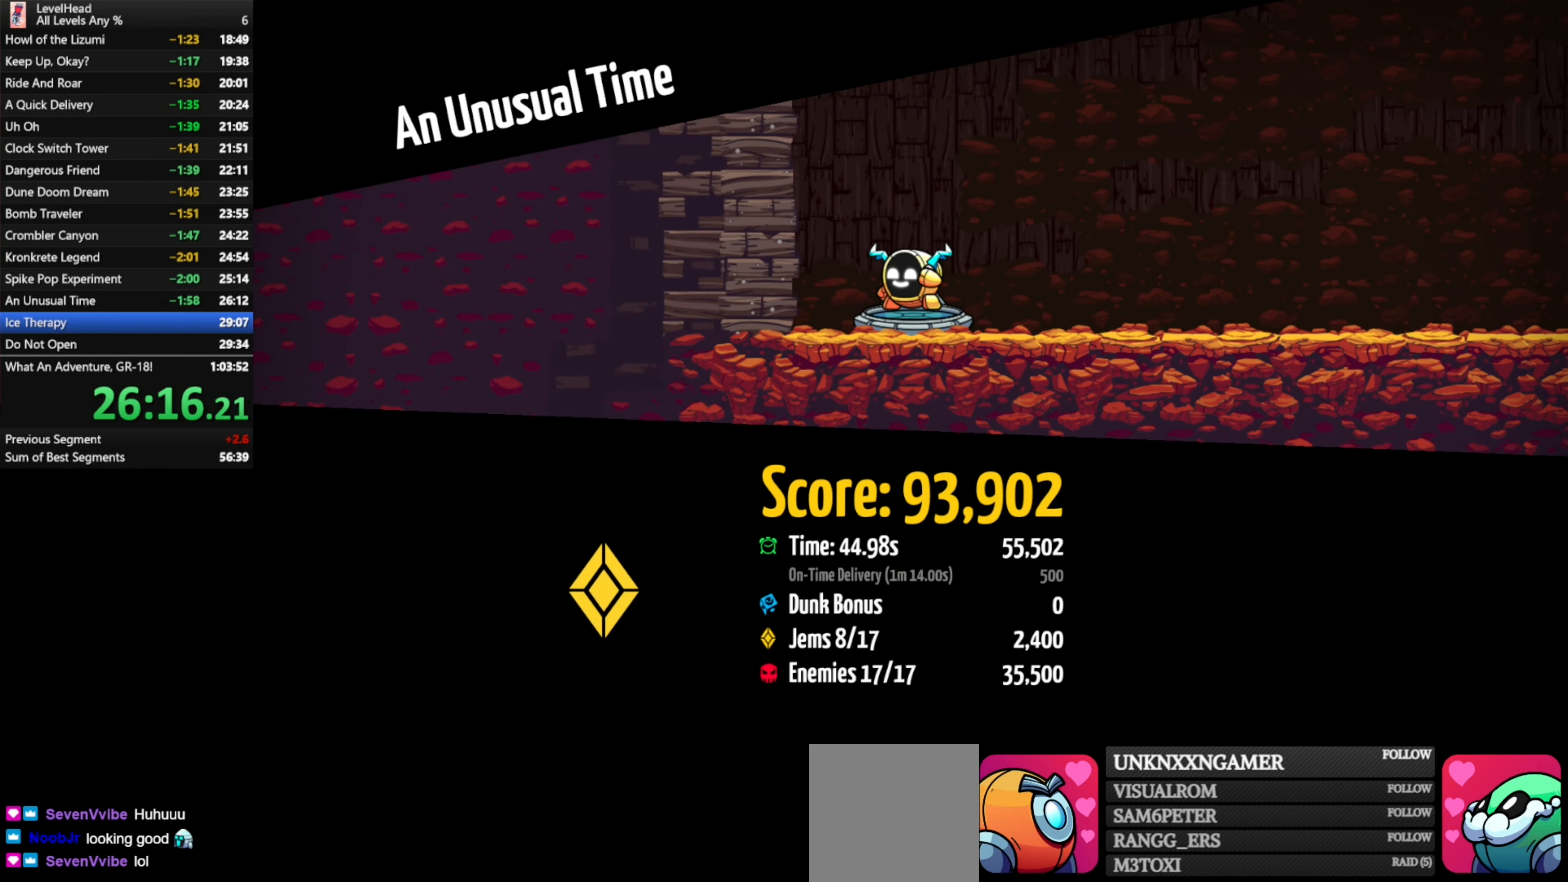
{"buttons": ["R1"], "left_stick": "center", "events": [[117, "R1", "up"], [233, "R1", "down"], [333, "R1", "up"], [417, "R1", "down"]]}
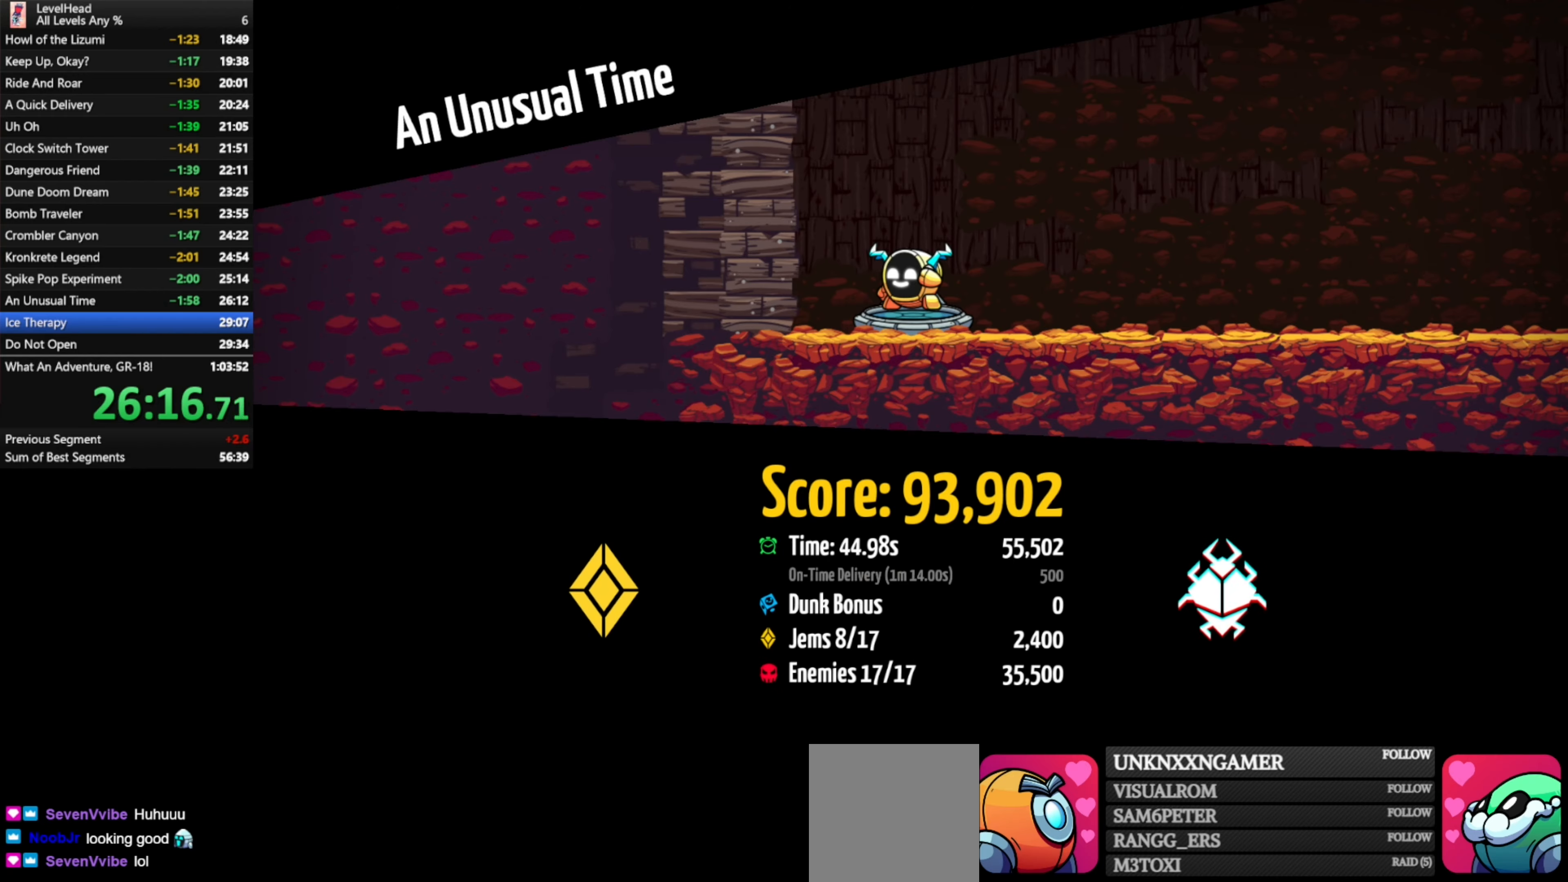
{"buttons": ["R1"], "left_stick": "center", "events": [[17, "R1", "up"], [100, "R1", "down"], [200, "R1", "up"], [400, "R1", "down"]]}
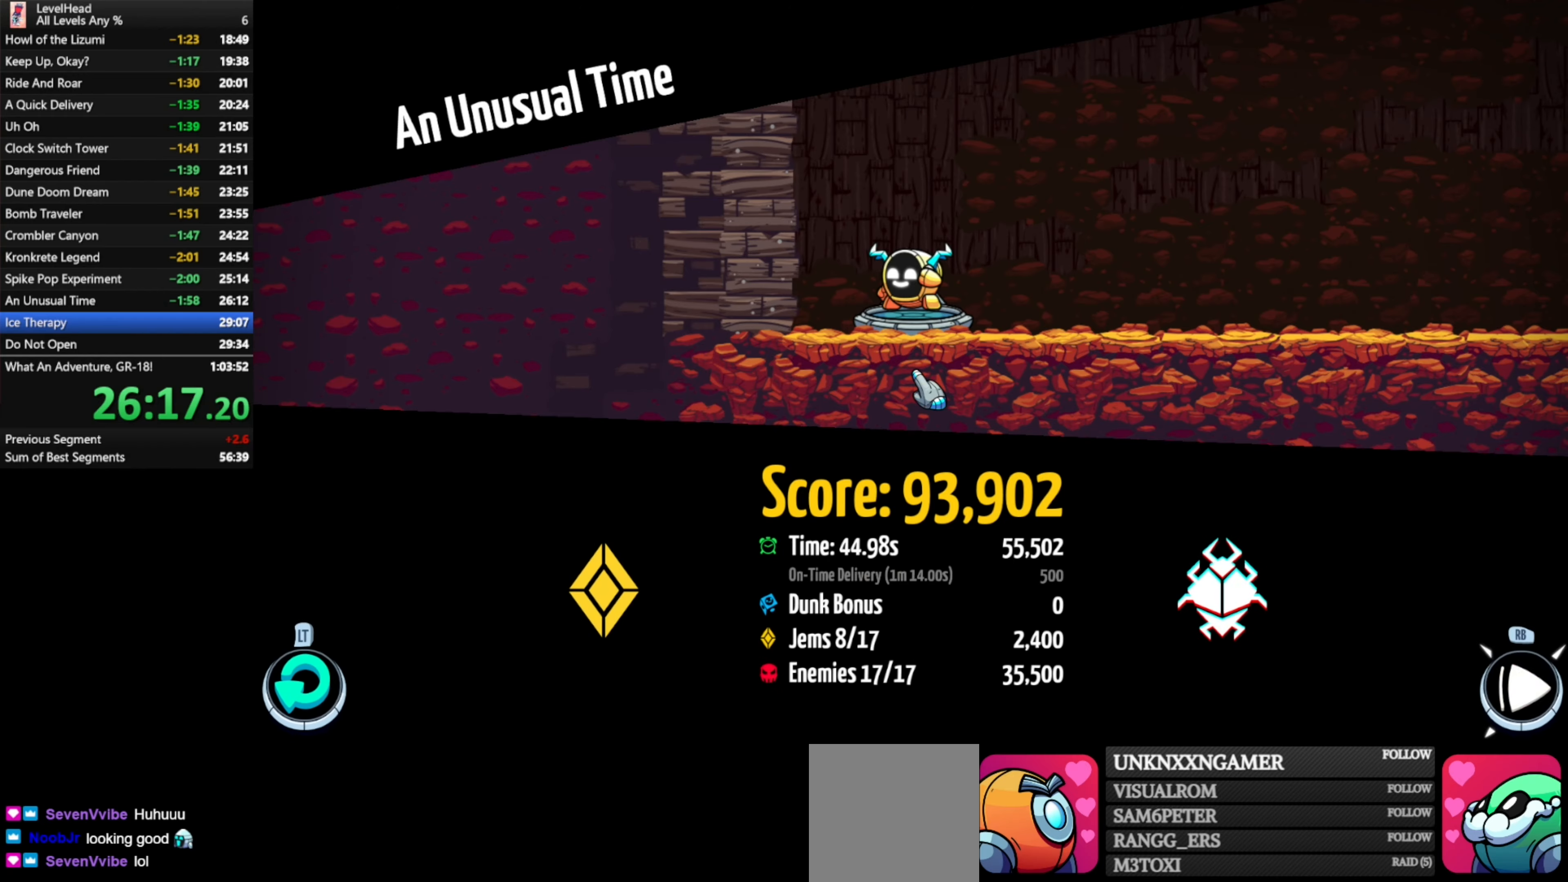
{"buttons": [], "left_stick": "down", "events": [[33, "R1", "up"], [283, "left_stick", "down"]]}
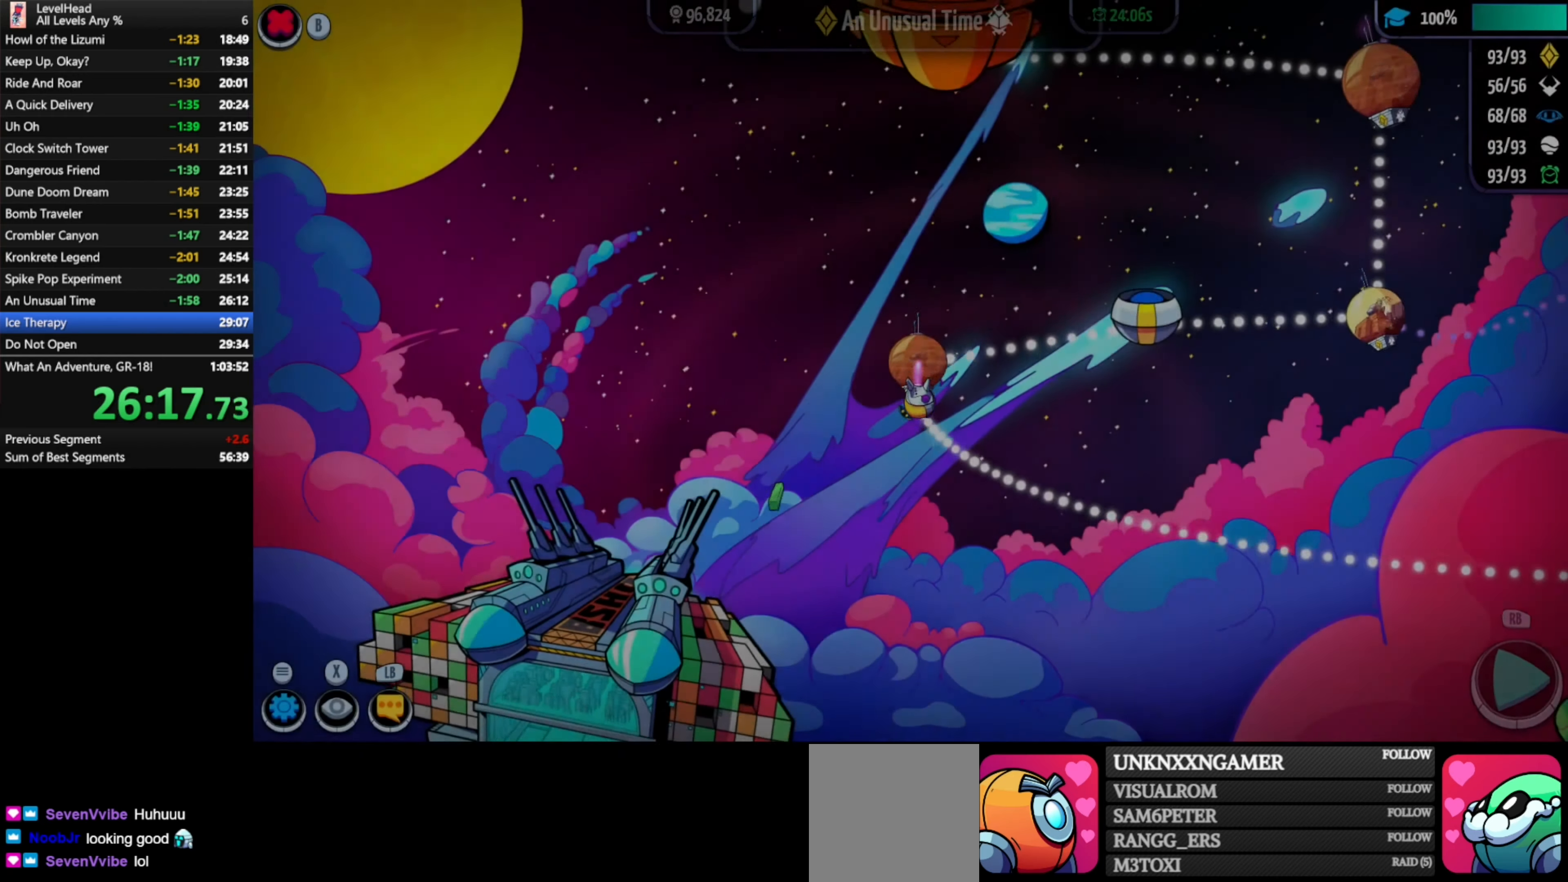
{"buttons": ["B"], "left_stick": "center", "events": [[50, "left_stick", "center"], [83, "START", "down"], [217, "START", "up"], [450, "B", "down"]]}
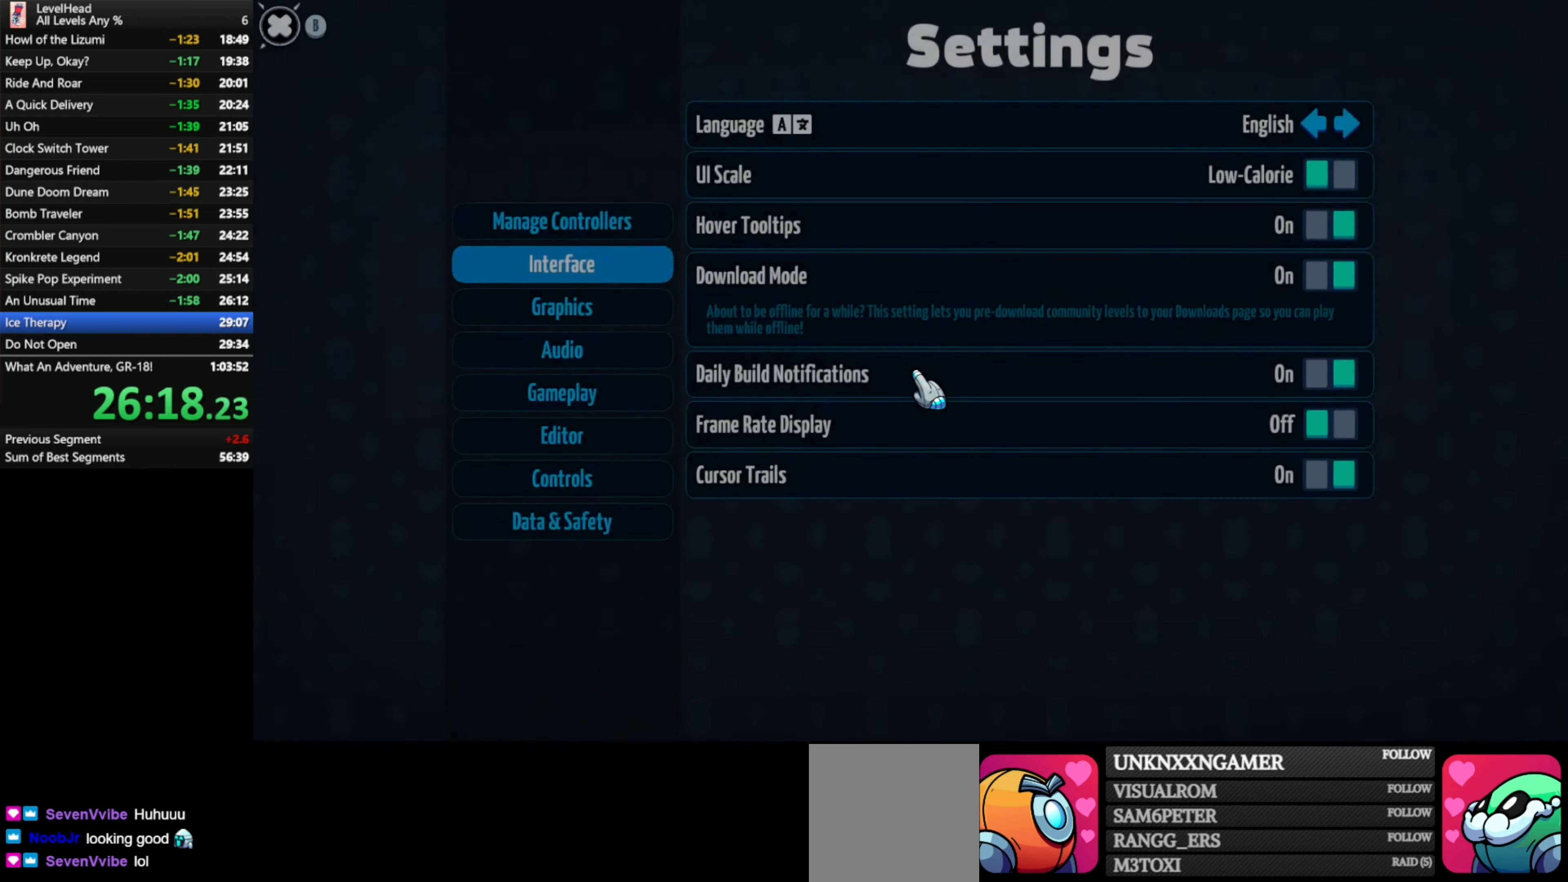
{"buttons": ["A"], "left_stick": "center", "events": [[100, "B", "up"], [500, "A", "down"]]}
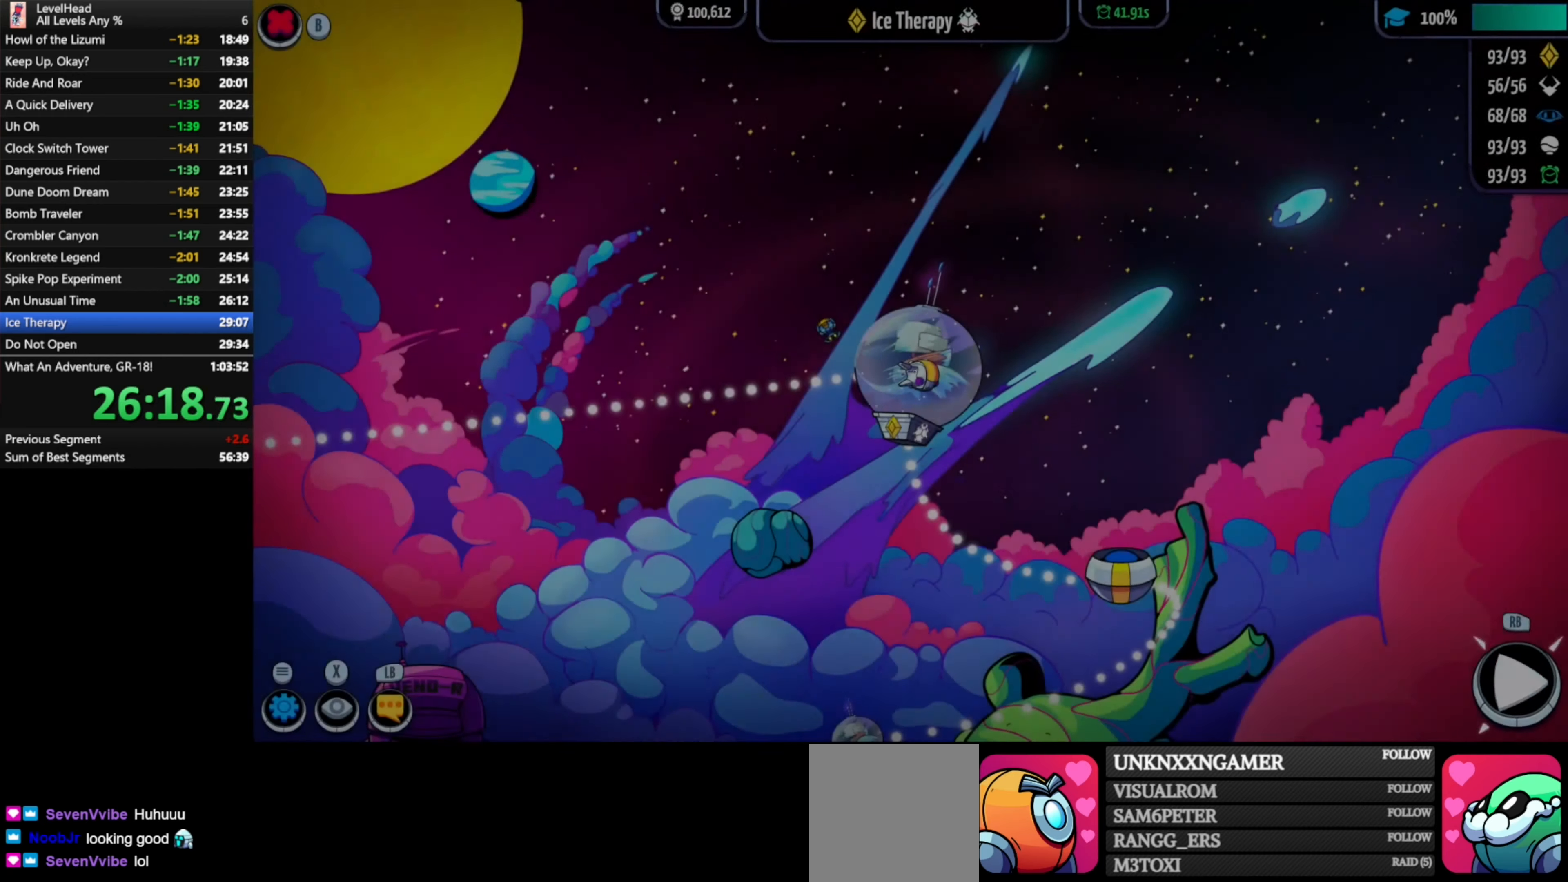
{"buttons": [], "left_stick": "right", "events": [[167, "A", "up"], [400, "left_stick", "right"]]}
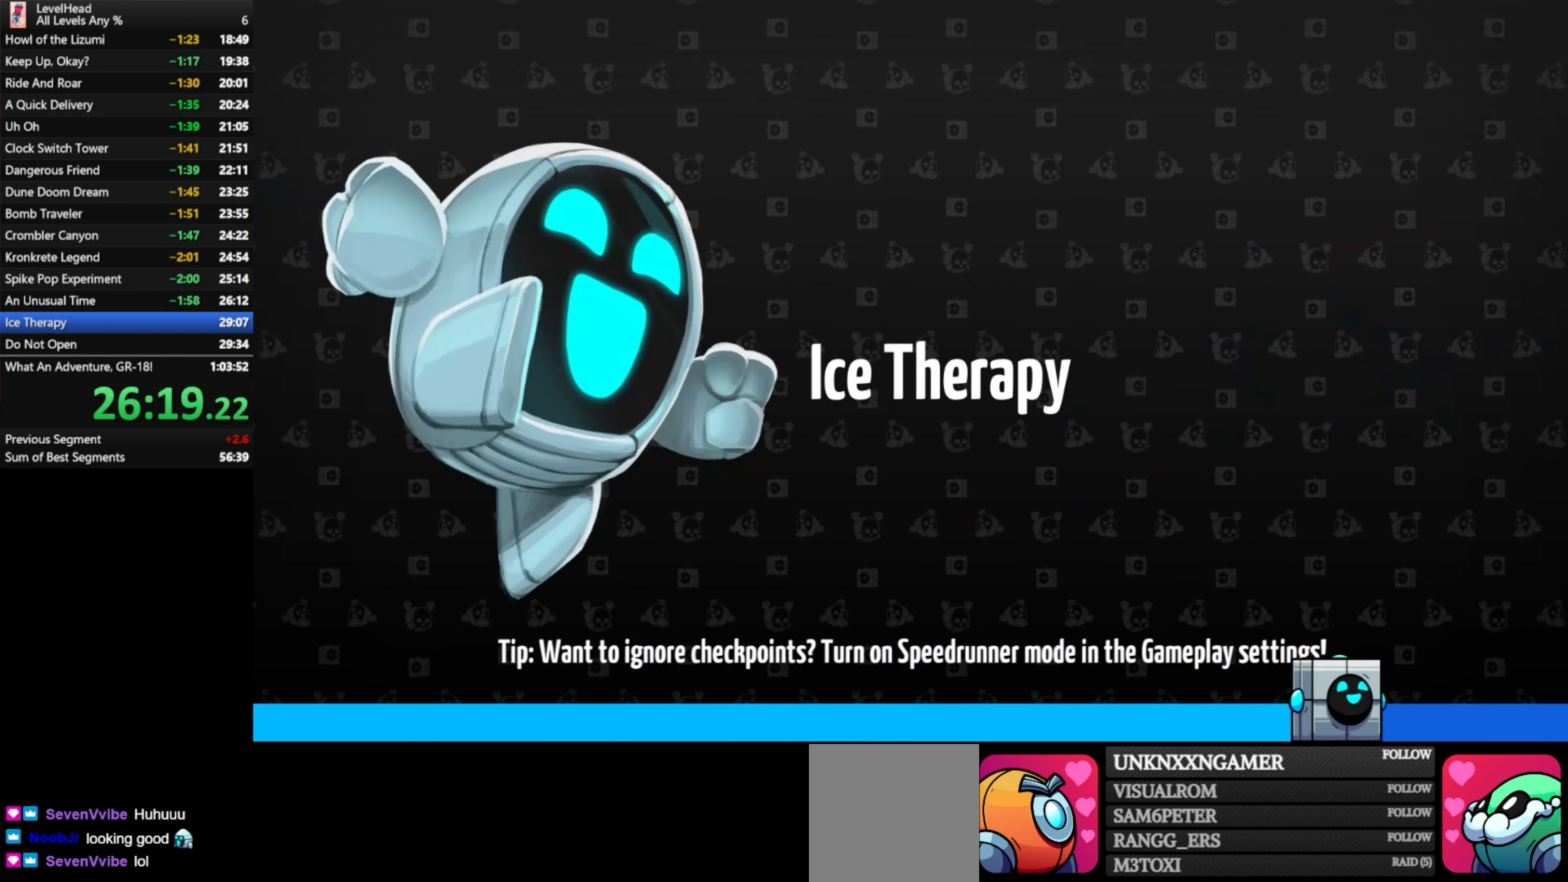
{"buttons": [], "left_stick": "right", "events": []}
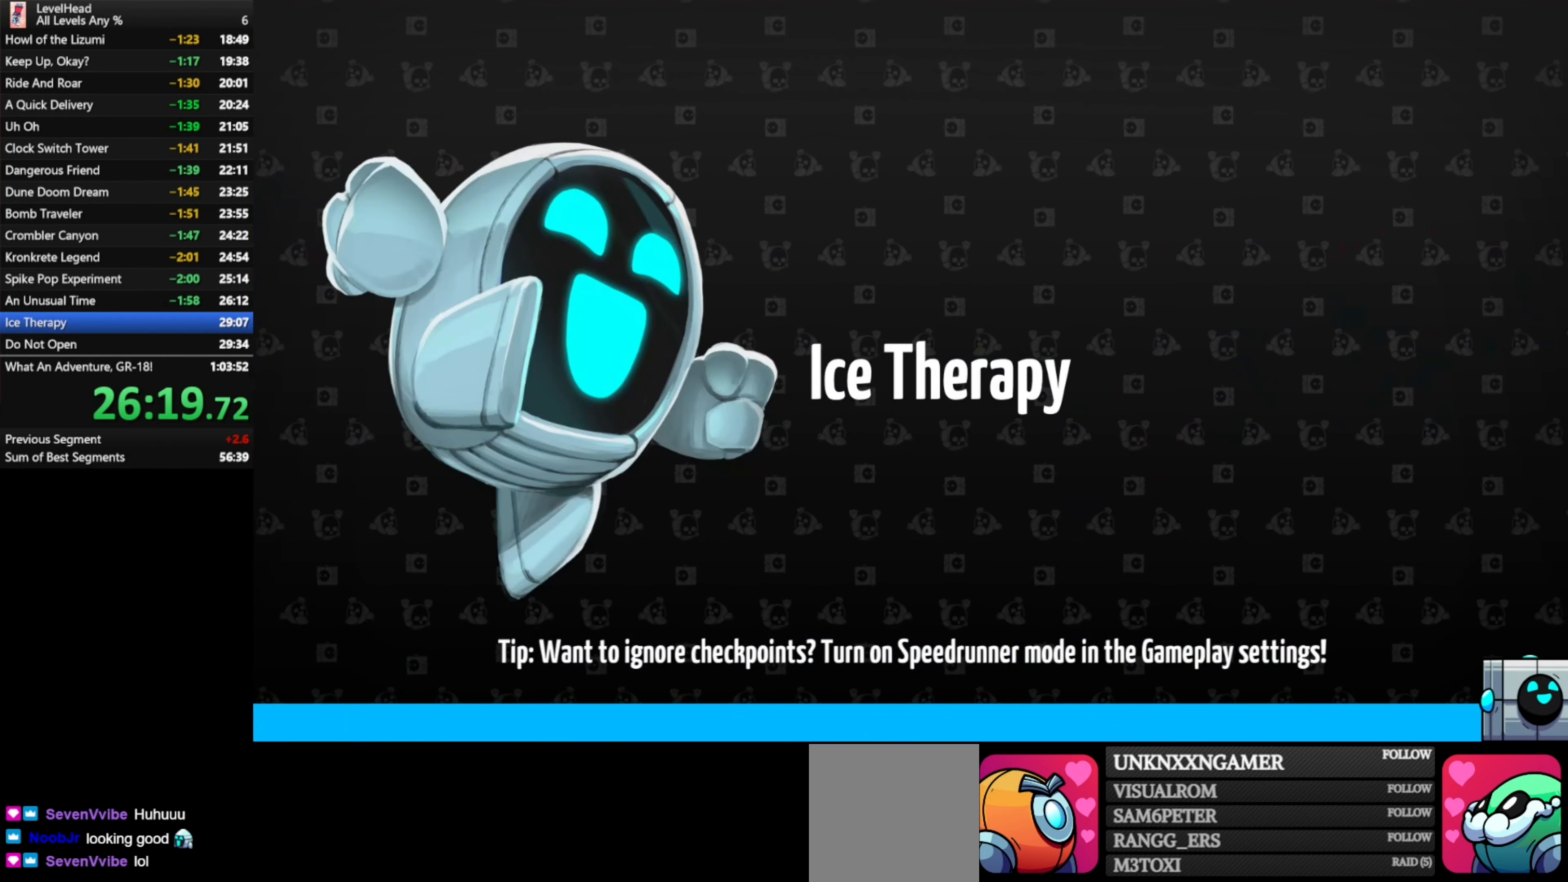
{"buttons": [], "left_stick": "right", "events": []}
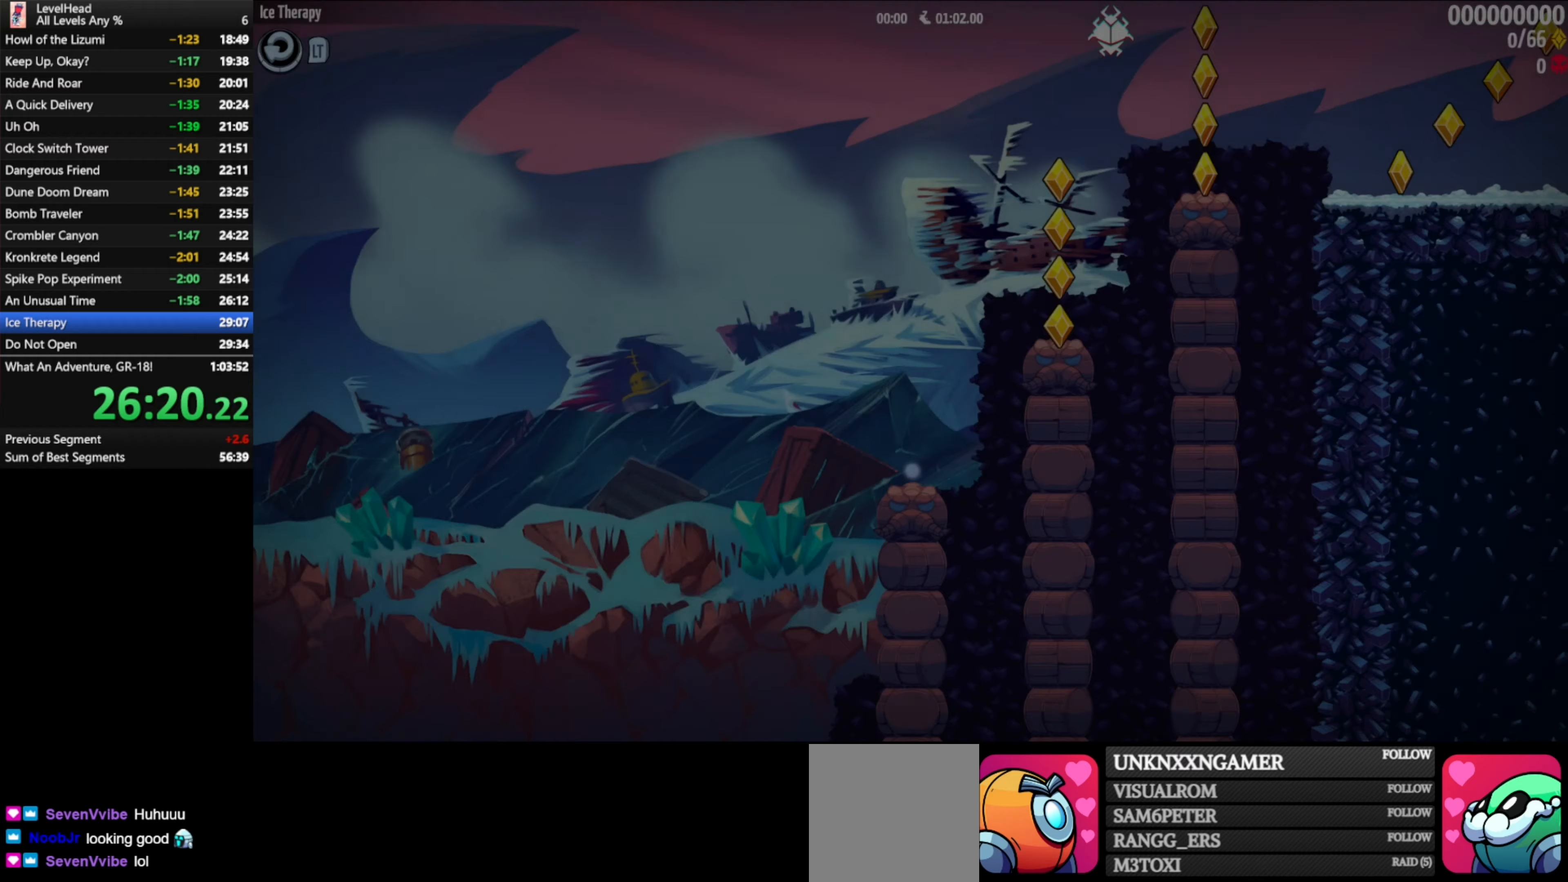
{"buttons": ["A"], "left_stick": "right", "events": [[317, "A", "down"]]}
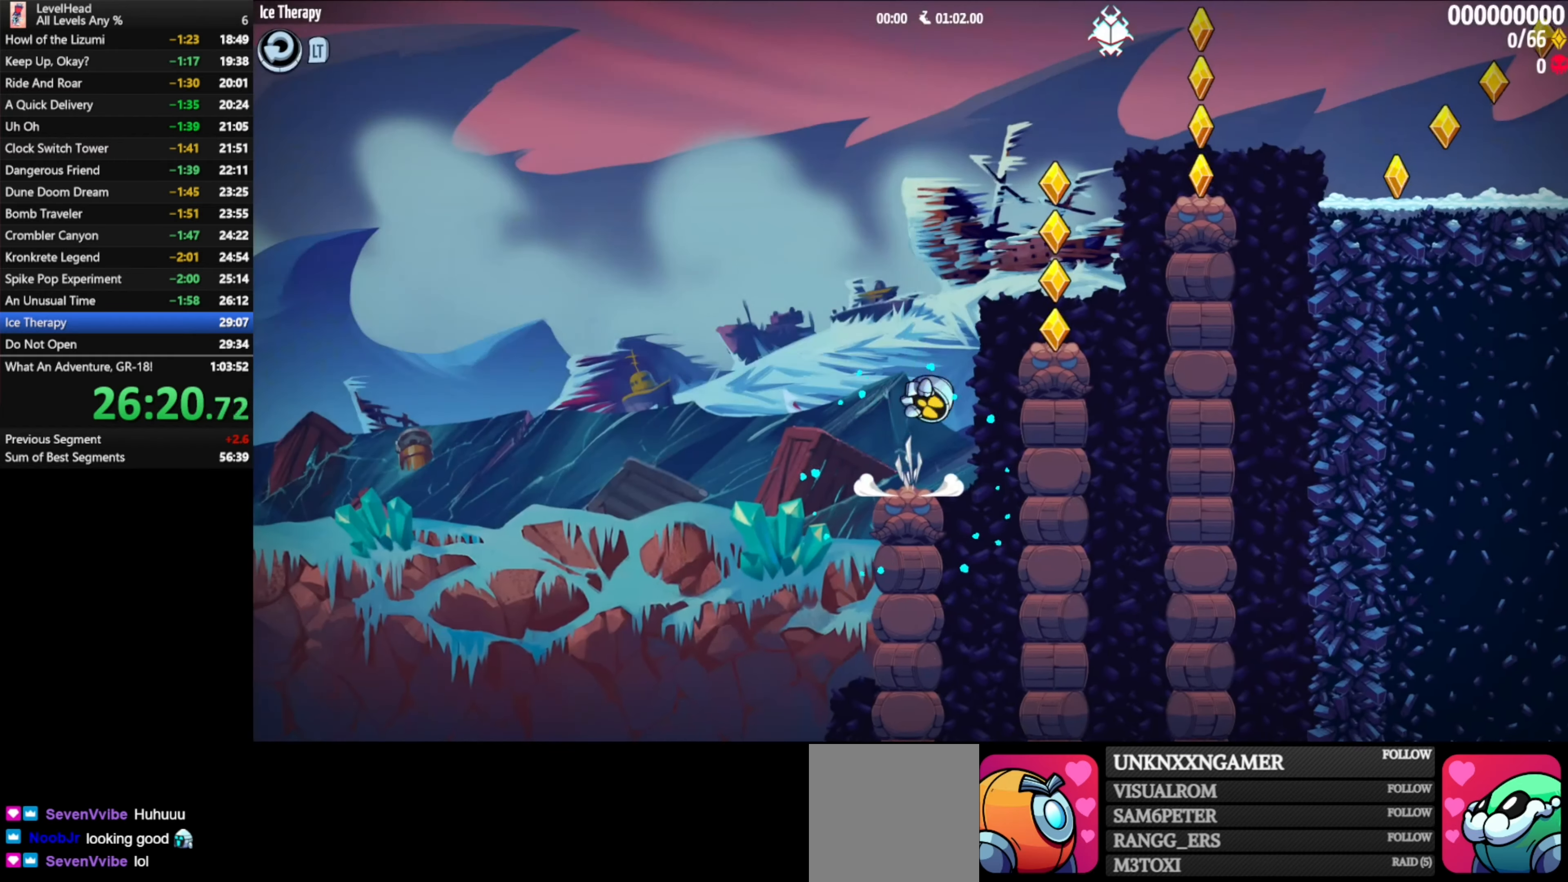
{"buttons": ["A"], "left_stick": "right", "events": [[117, "A", "up"], [183, "left_stick", "center"], [350, "A", "down"], [350, "left_stick", "right"]]}
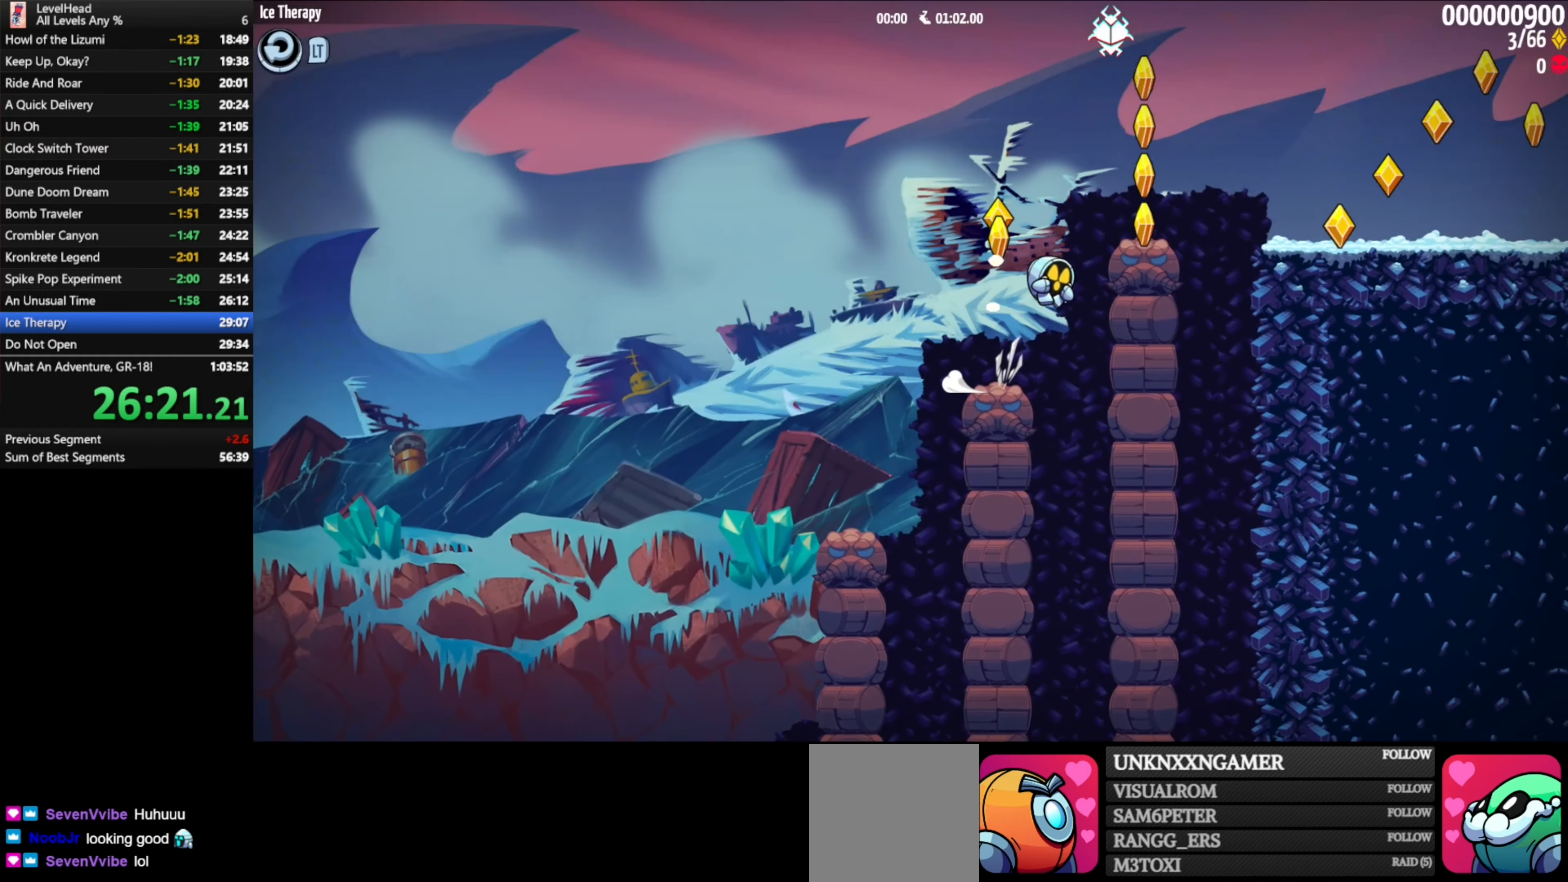
{"buttons": [], "left_stick": "right", "events": [[217, "A", "up"]]}
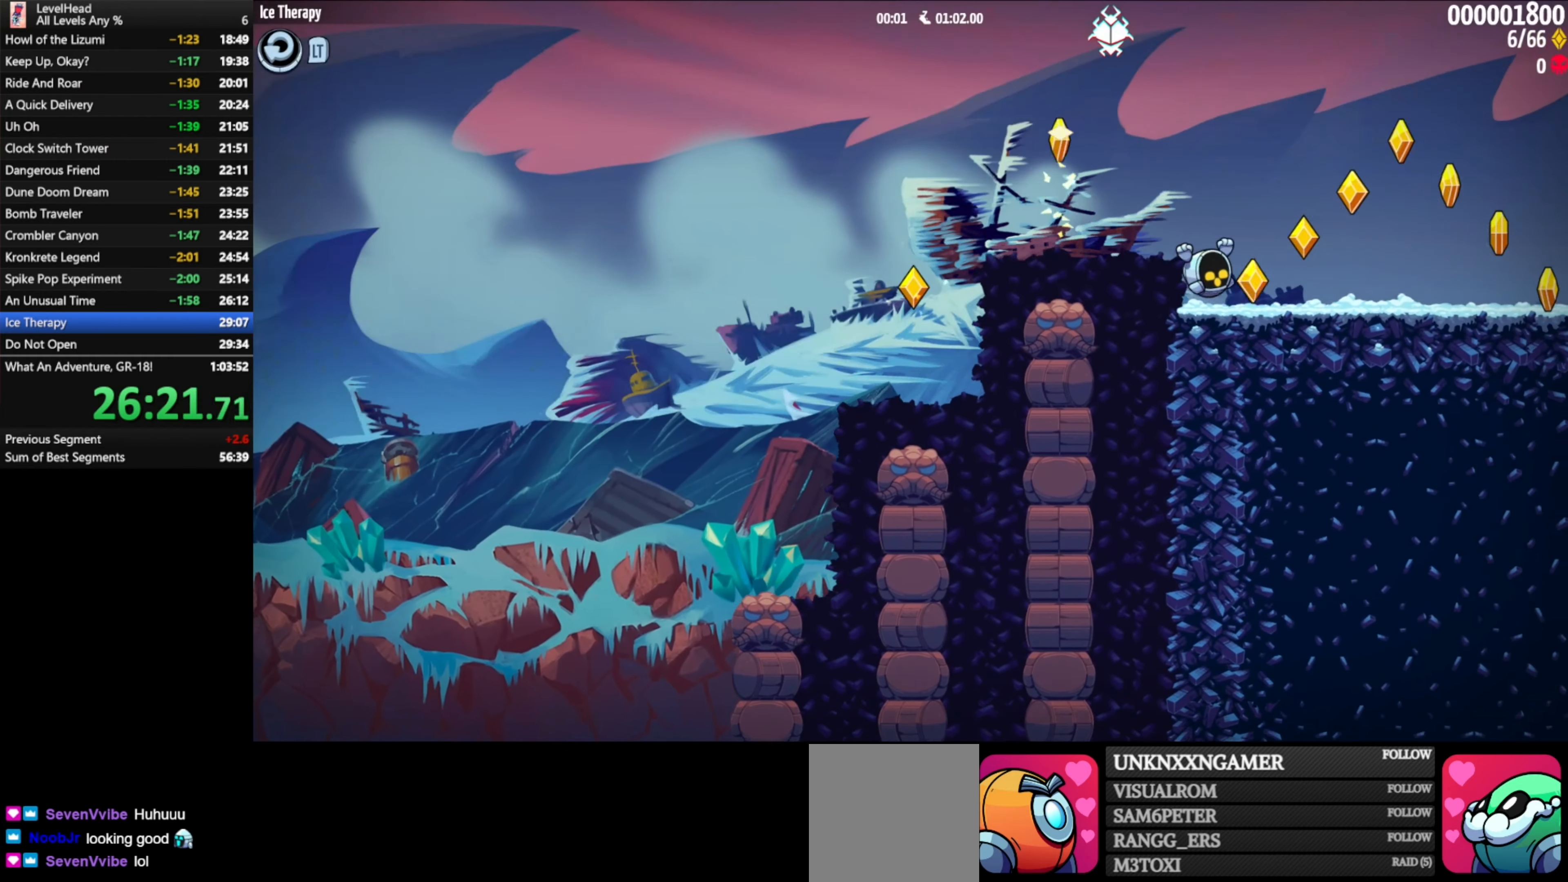
{"buttons": [], "left_stick": "right", "events": []}
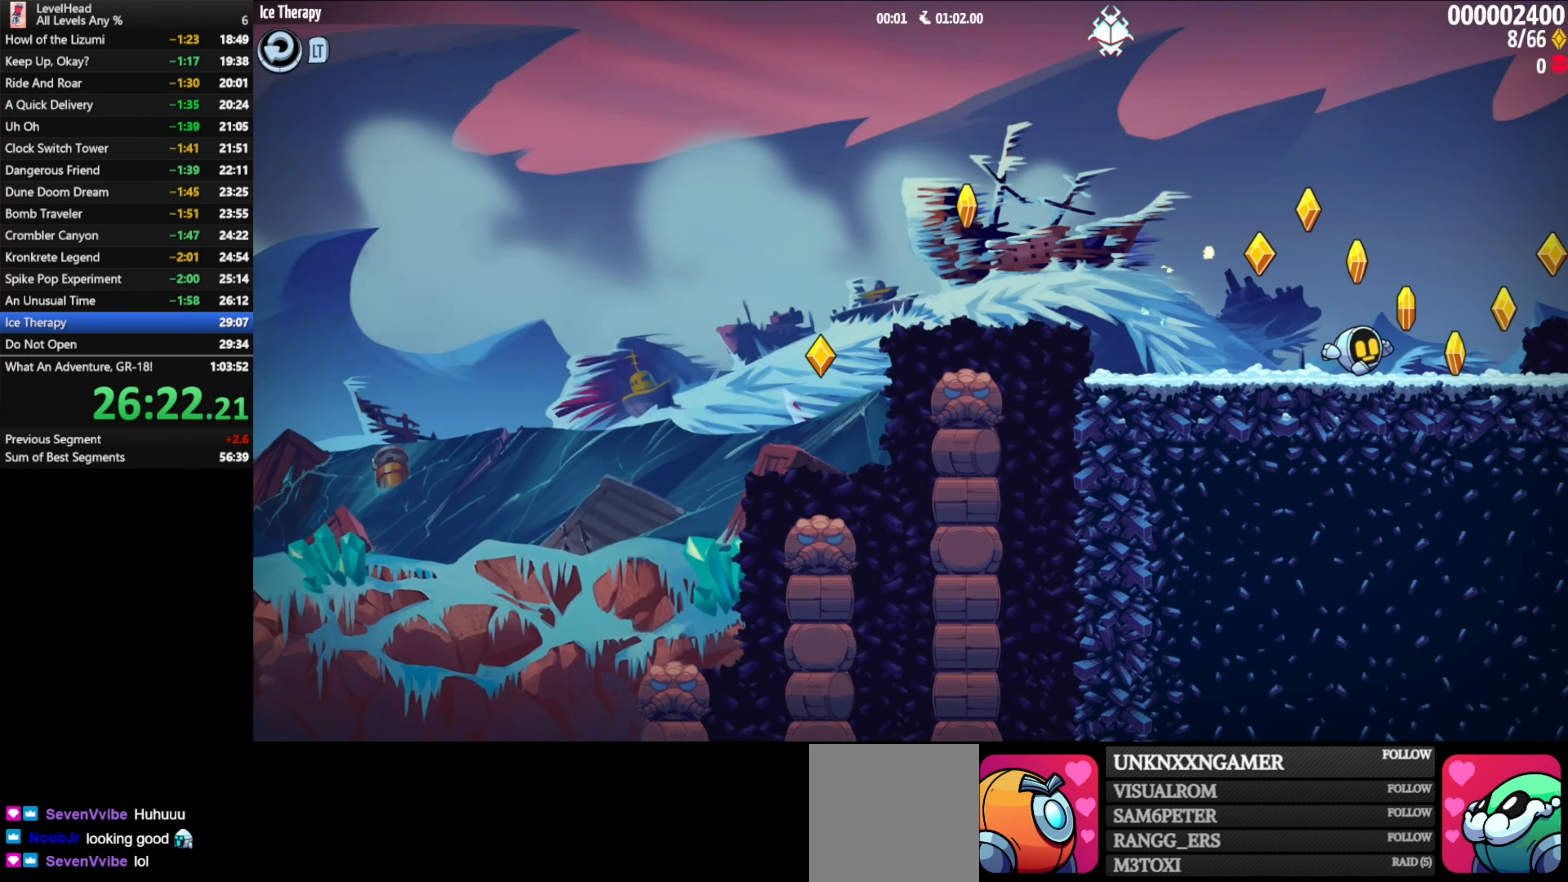
{"buttons": [], "left_stick": "left", "events": [[300, "A", "down"], [350, "left_stick", "left"], [450, "A", "up"]]}
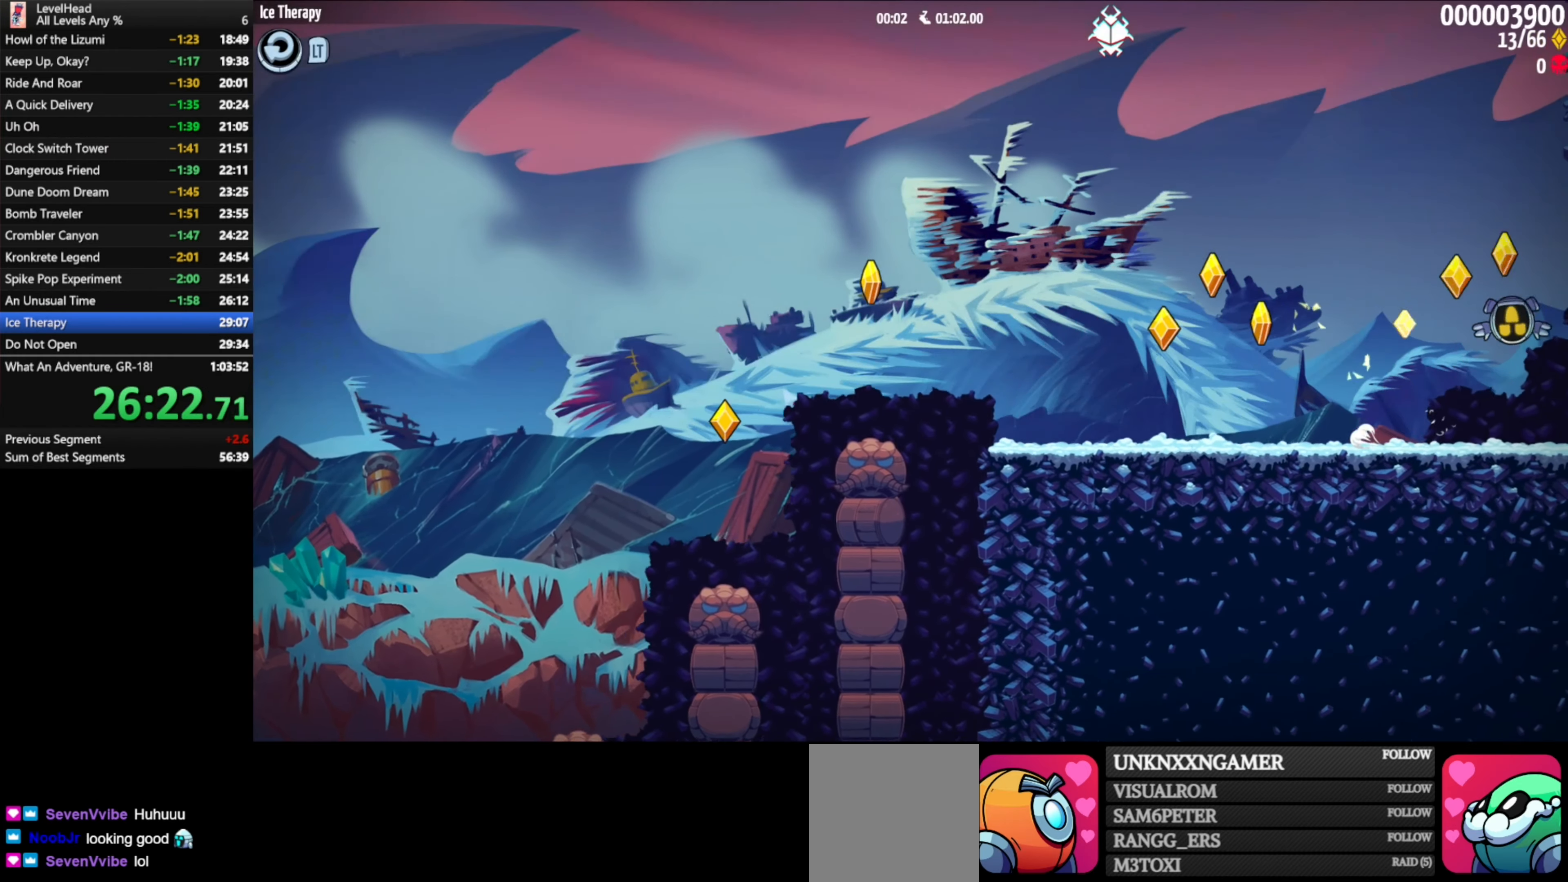
{"buttons": ["A"], "left_stick": "left", "events": [[467, "A", "down"]]}
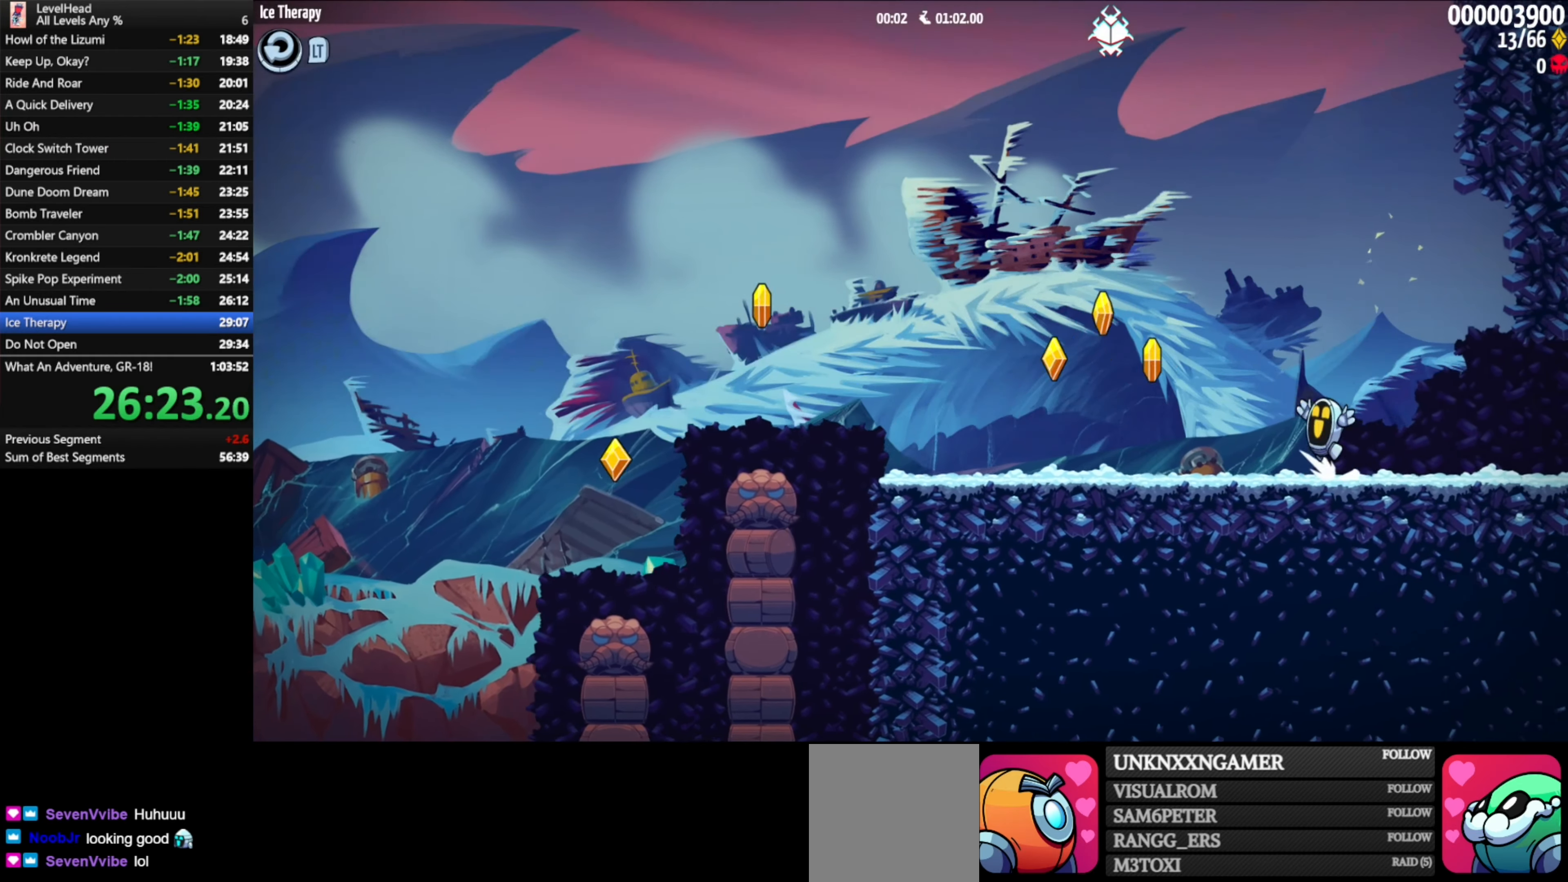
{"buttons": [], "left_stick": "right", "events": [[150, "A", "up"], [283, "left_stick", "right"]]}
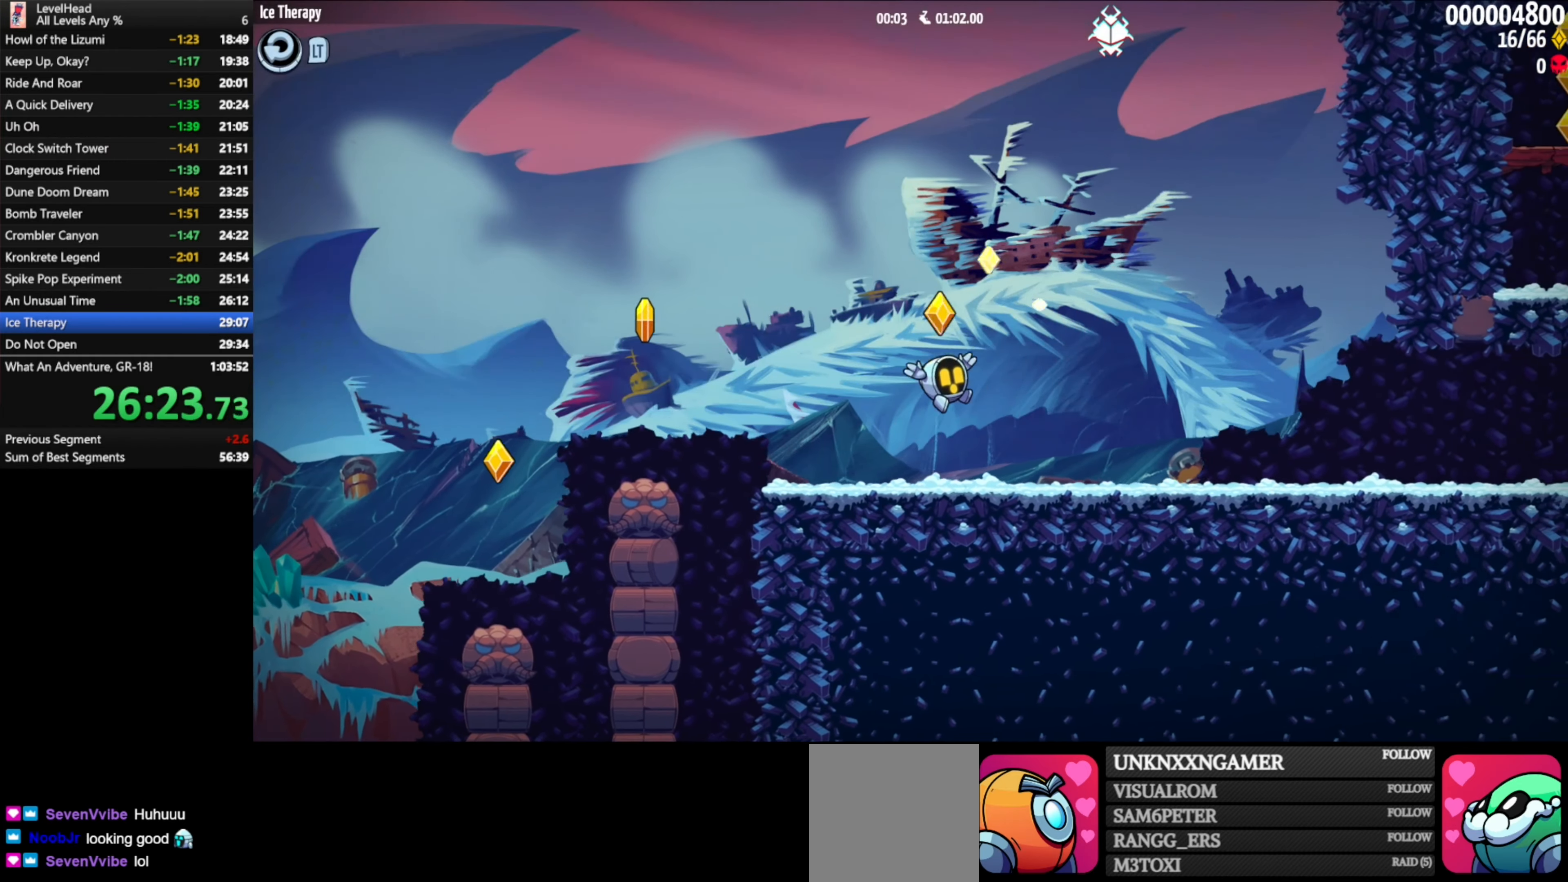
{"buttons": [], "left_stick": "right", "events": [[100, "A", "down"], [217, "A", "up"]]}
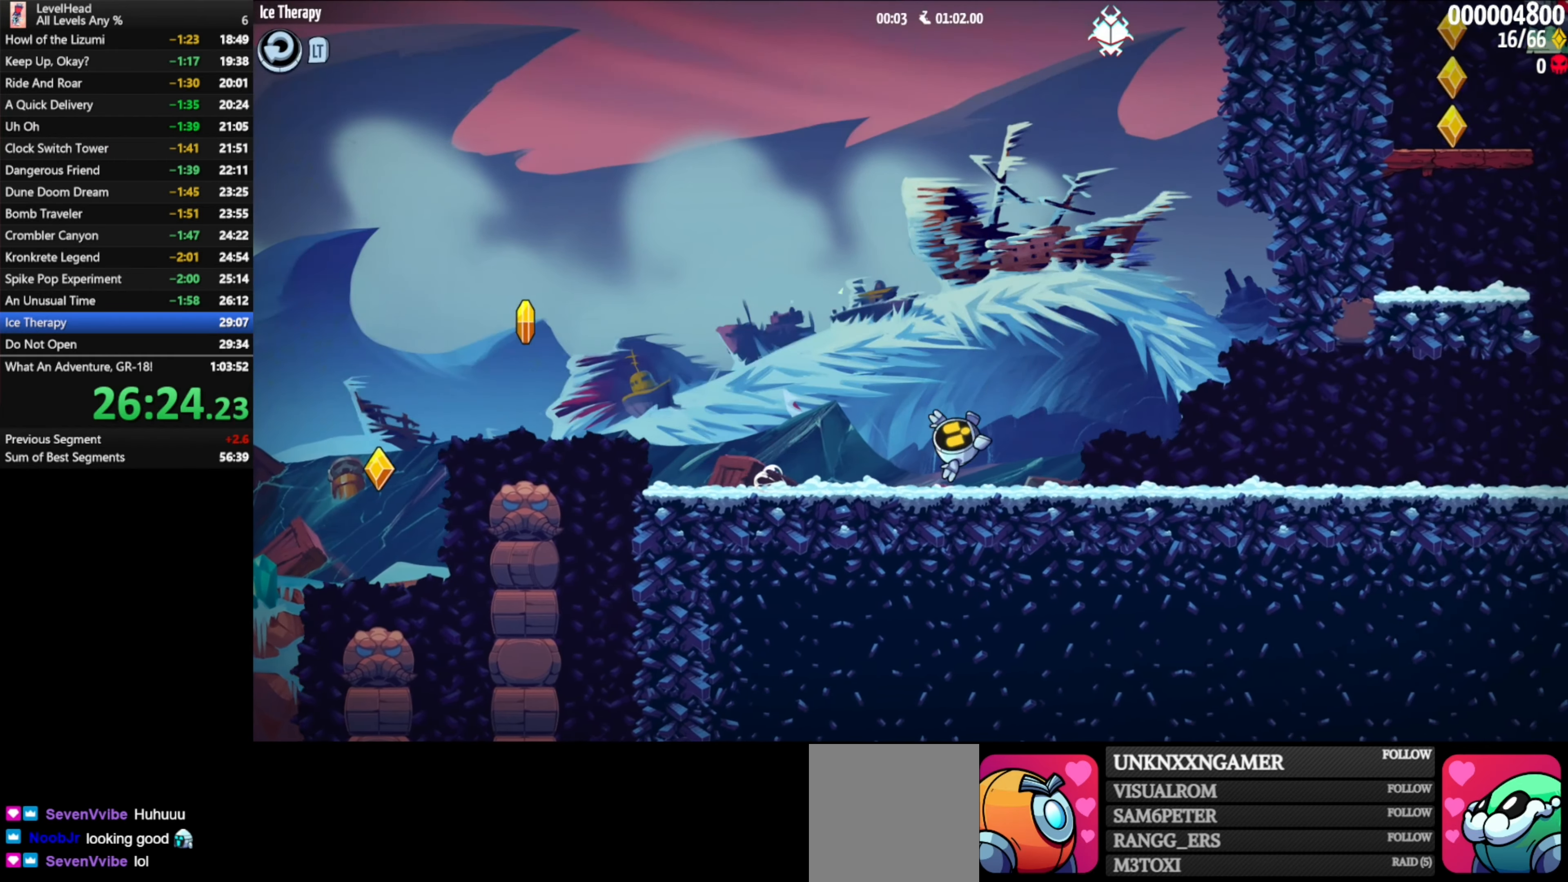
{"buttons": [], "left_stick": "up-left", "events": [[67, "A", "down"], [167, "A", "up"], [467, "left_stick", "up-left"]]}